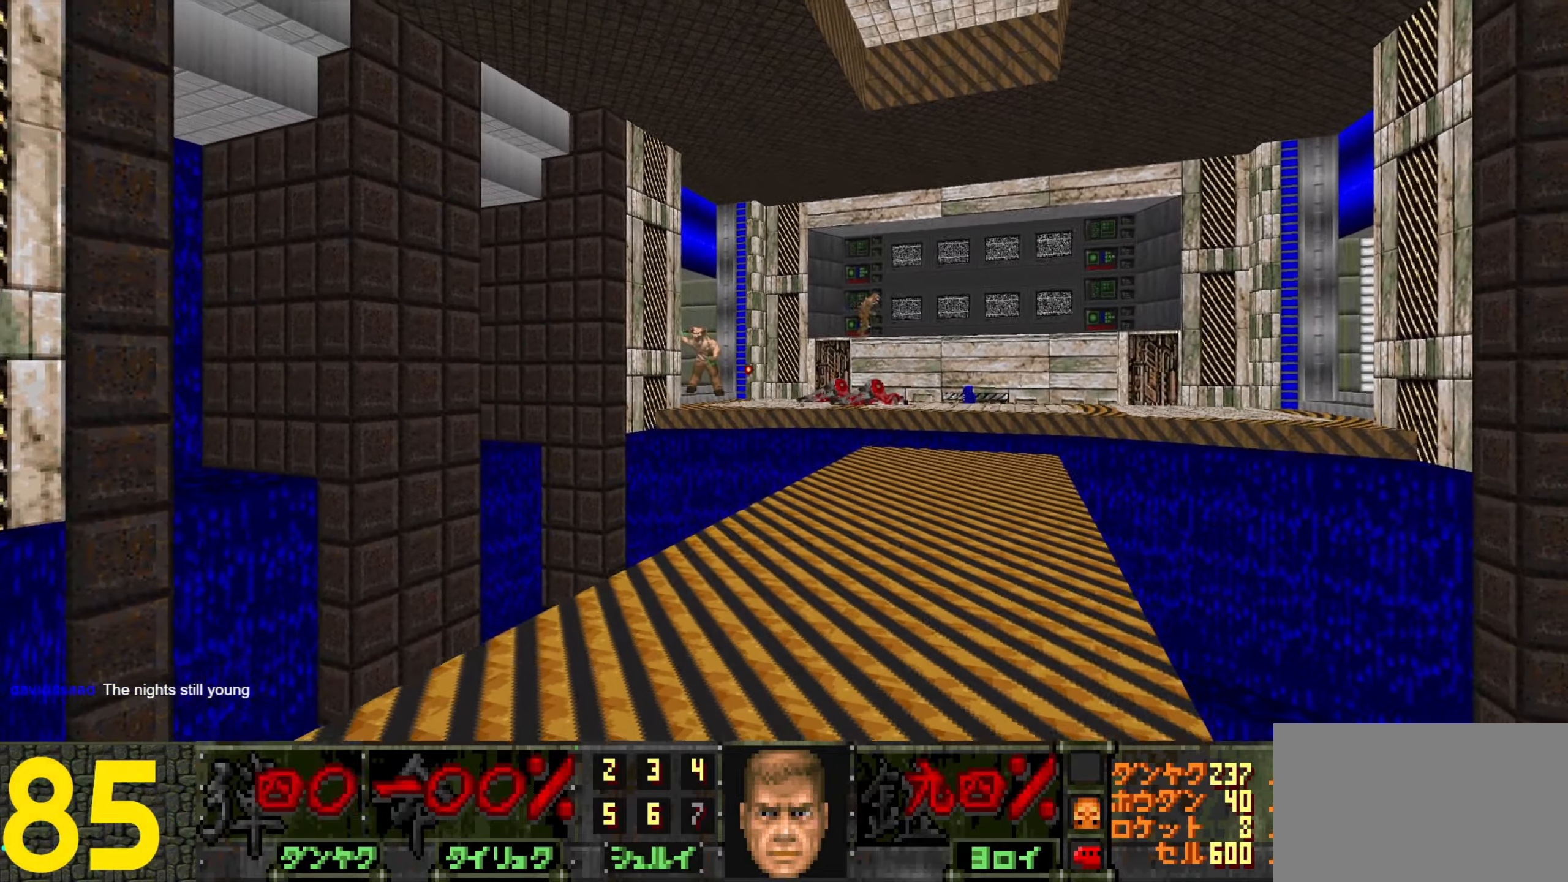
Gameplay with keyboard and mouse; each line is a JSON object with the keys and mouse buttons held at the frame after it. "events" lists presses ("down") and releases ("up") of "1", "2", "3", "4", "a", "alt", "c", "ctrl", "d", "e", "f", "q", "r", "s", "shift", "space", "tab", "v", "w", "x", "z", "mouse_left", "mouse_wheel" and "mouse_right" between this image and that frame as [ms after this image, input, new state], when the widget could be followed in between. "mouse_left", "mouse_wheel", "mouse_right" = the "left", "wheel", "right" buttons of the "mouse" list. No other keys are recorded. "wheel" means that the mouse wheel is clicked or scrolled. Not read: mouse_move.
{"keys": [], "mouse": [], "events": [[84, "d", "down"], [184, "d", "up"], [184, "s", "down"], [284, "e", "down"], [334, "s", "up"], [367, "e", "up"]]}
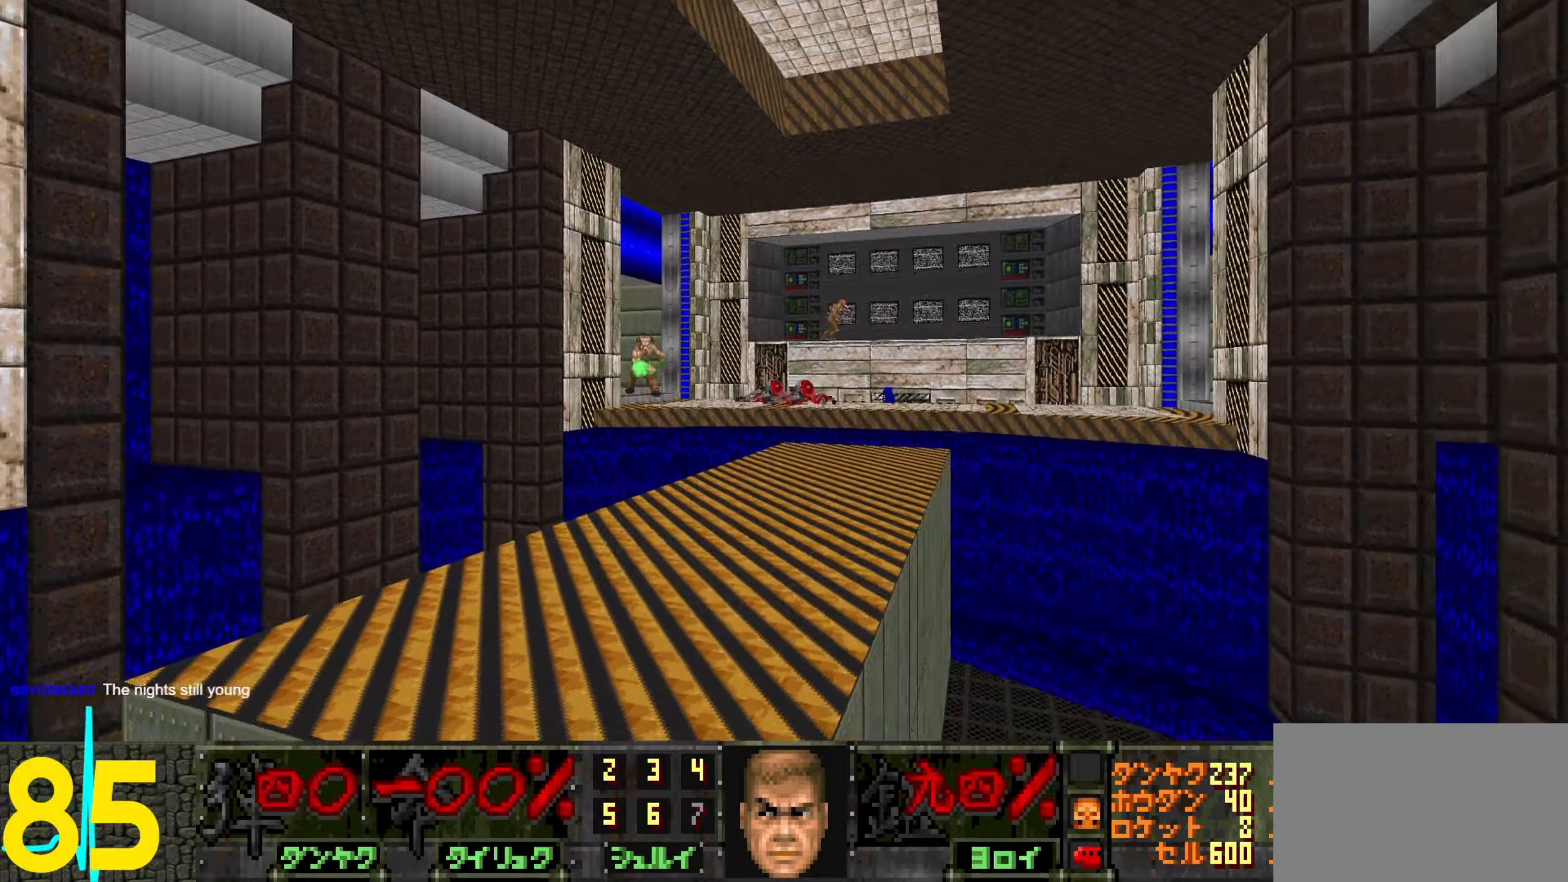
{"keys": [], "mouse": [], "events": [[250, "d", "down"], [250, "w", "down"], [300, "d", "up"], [300, "w", "up"]]}
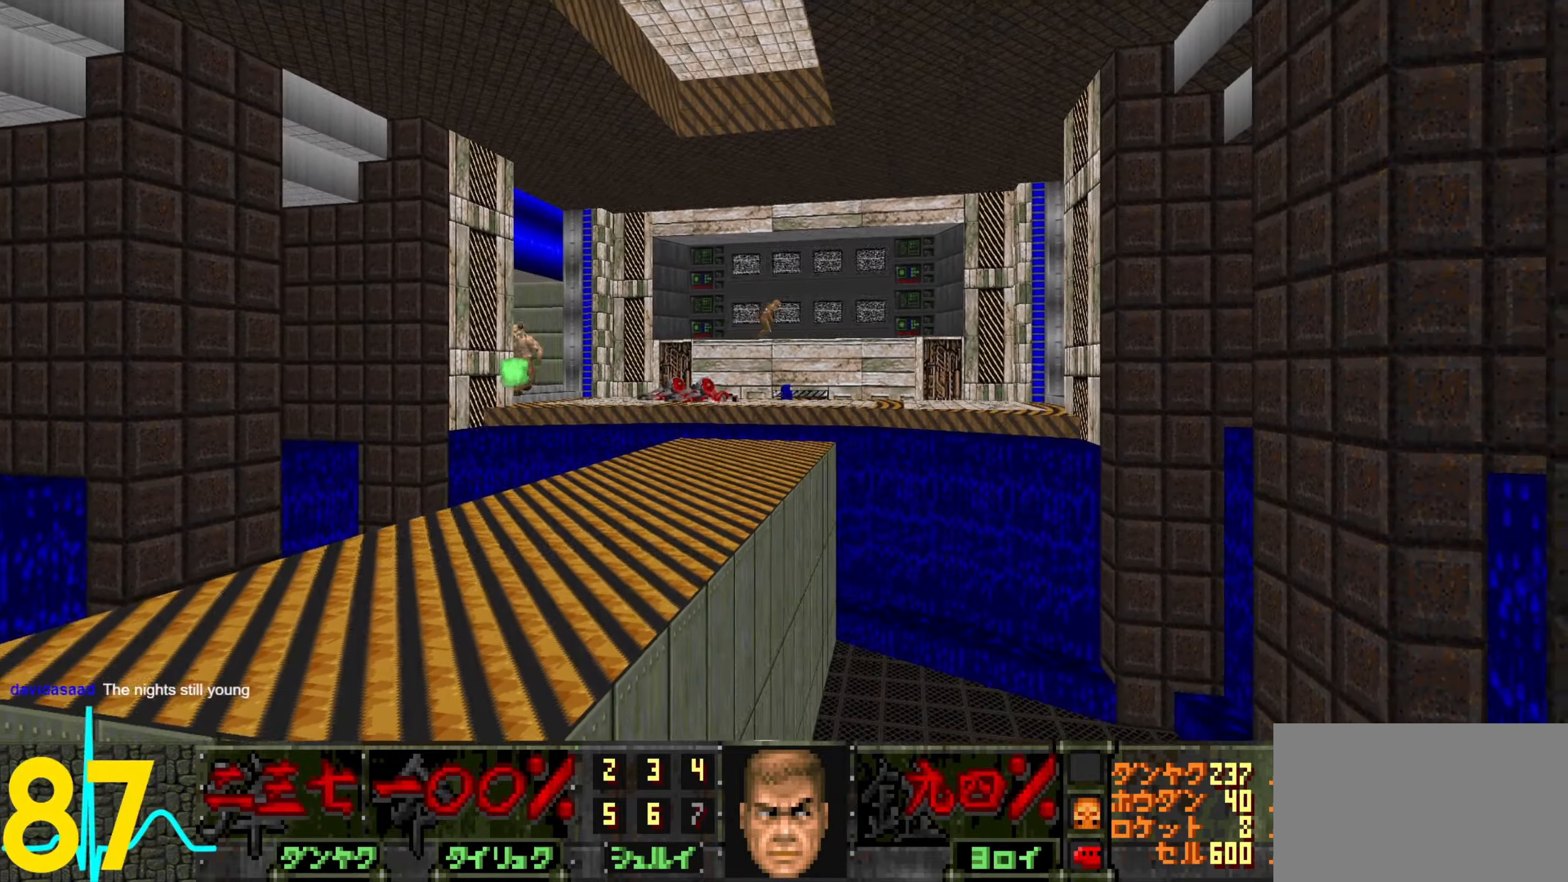
{"keys": ["w"], "mouse": [], "events": [[116, "mouse_left", "down"], [233, "mouse_left", "up"], [400, "mouse_left", "down"], [500, "mouse_left", "up"], [500, "w", "down"]]}
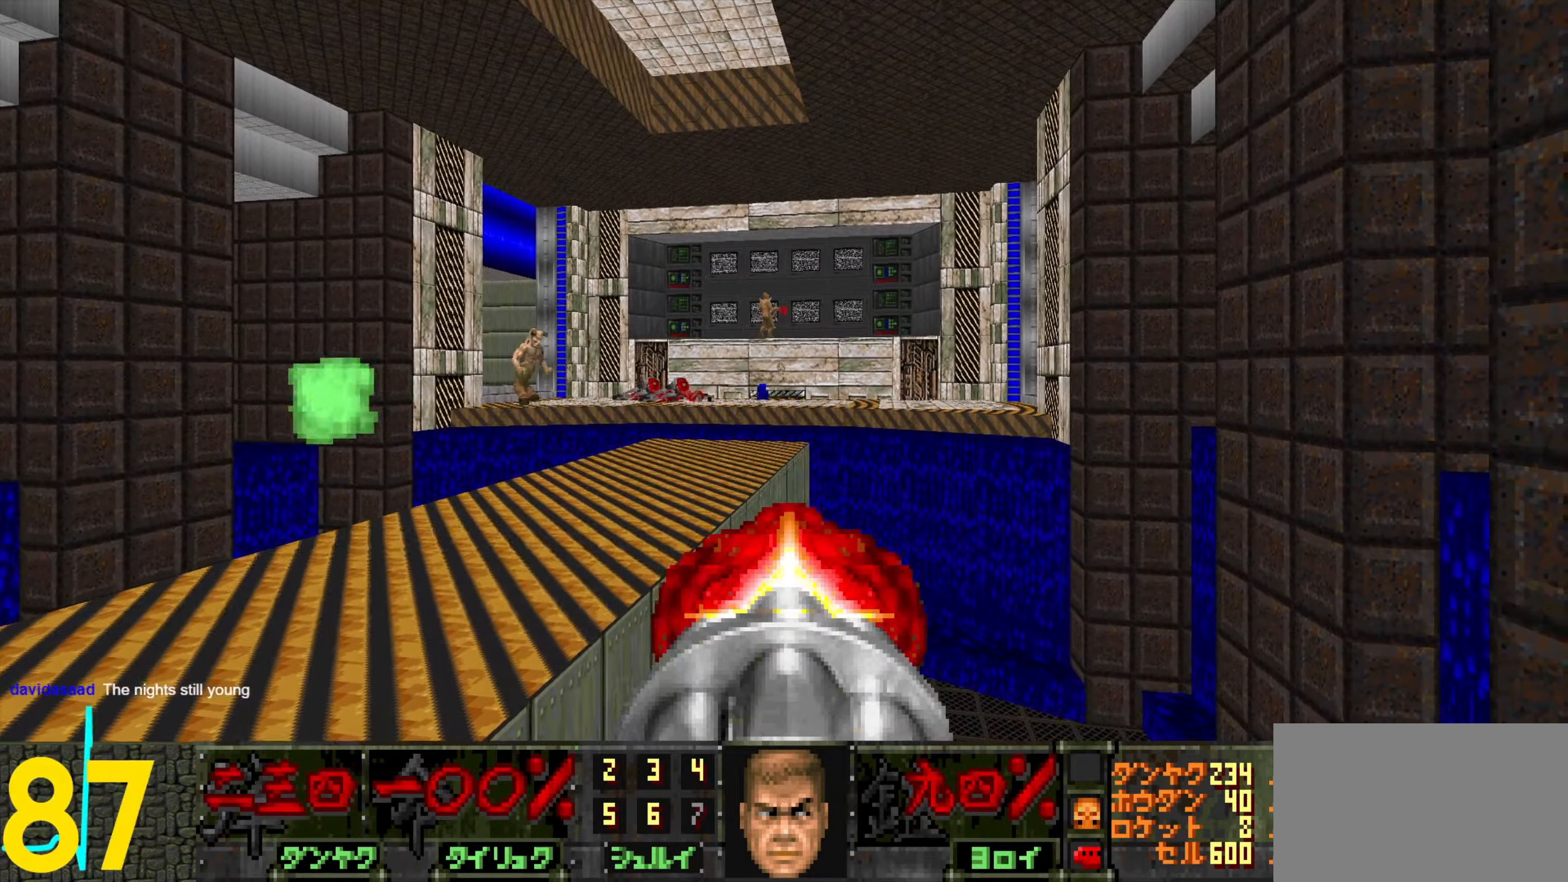
{"keys": [], "mouse": [], "events": [[50, "w", "up"], [250, "mouse_left", "down"], [366, "mouse_left", "up"]]}
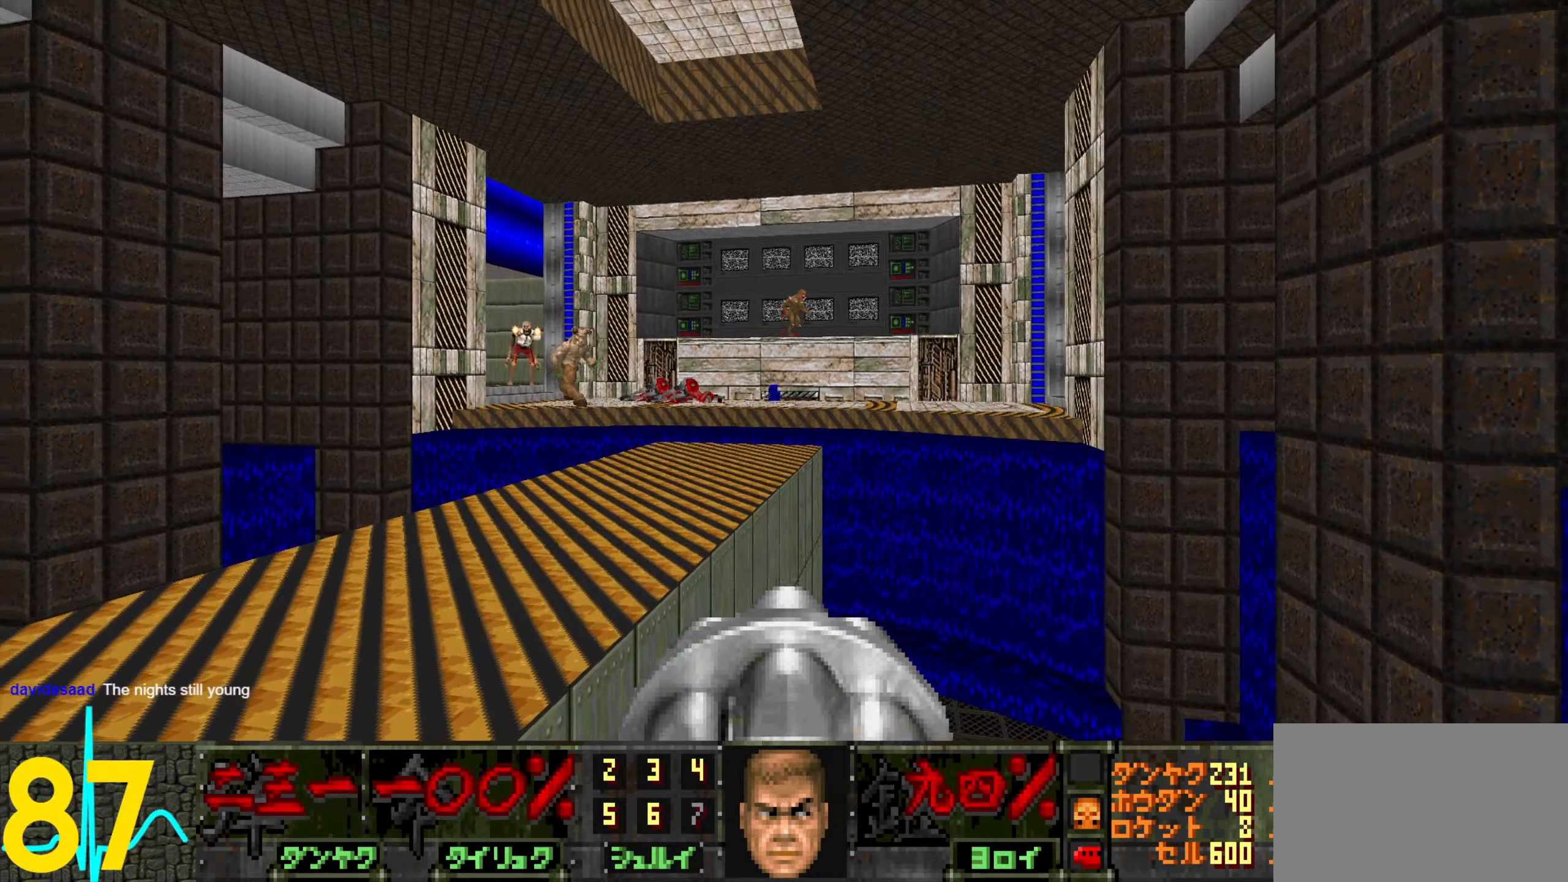
{"keys": [], "mouse": [], "events": [[50, "mouse_left", "down"], [150, "mouse_left", "up"], [383, "a", "down"], [383, "mouse_left", "down"], [433, "a", "up"], [483, "mouse_left", "up"]]}
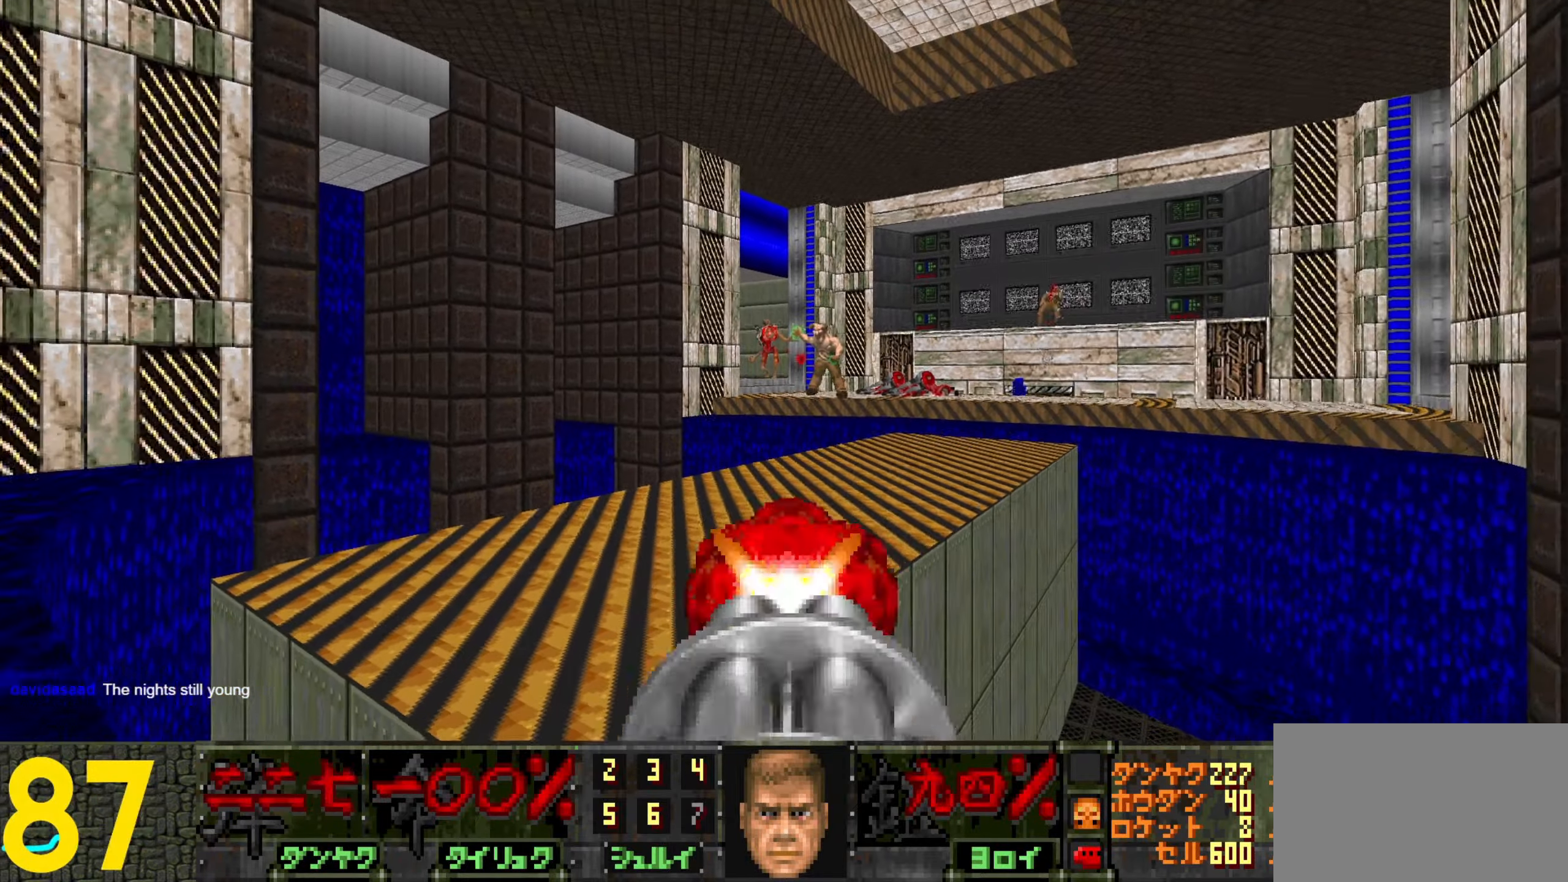
{"keys": ["s"], "mouse": [], "events": [[116, "mouse_left", "down"], [116, "s", "down"], [166, "s", "up"], [216, "mouse_left", "up"], [416, "mouse_left", "down"], [500, "mouse_left", "up"], [500, "s", "down"]]}
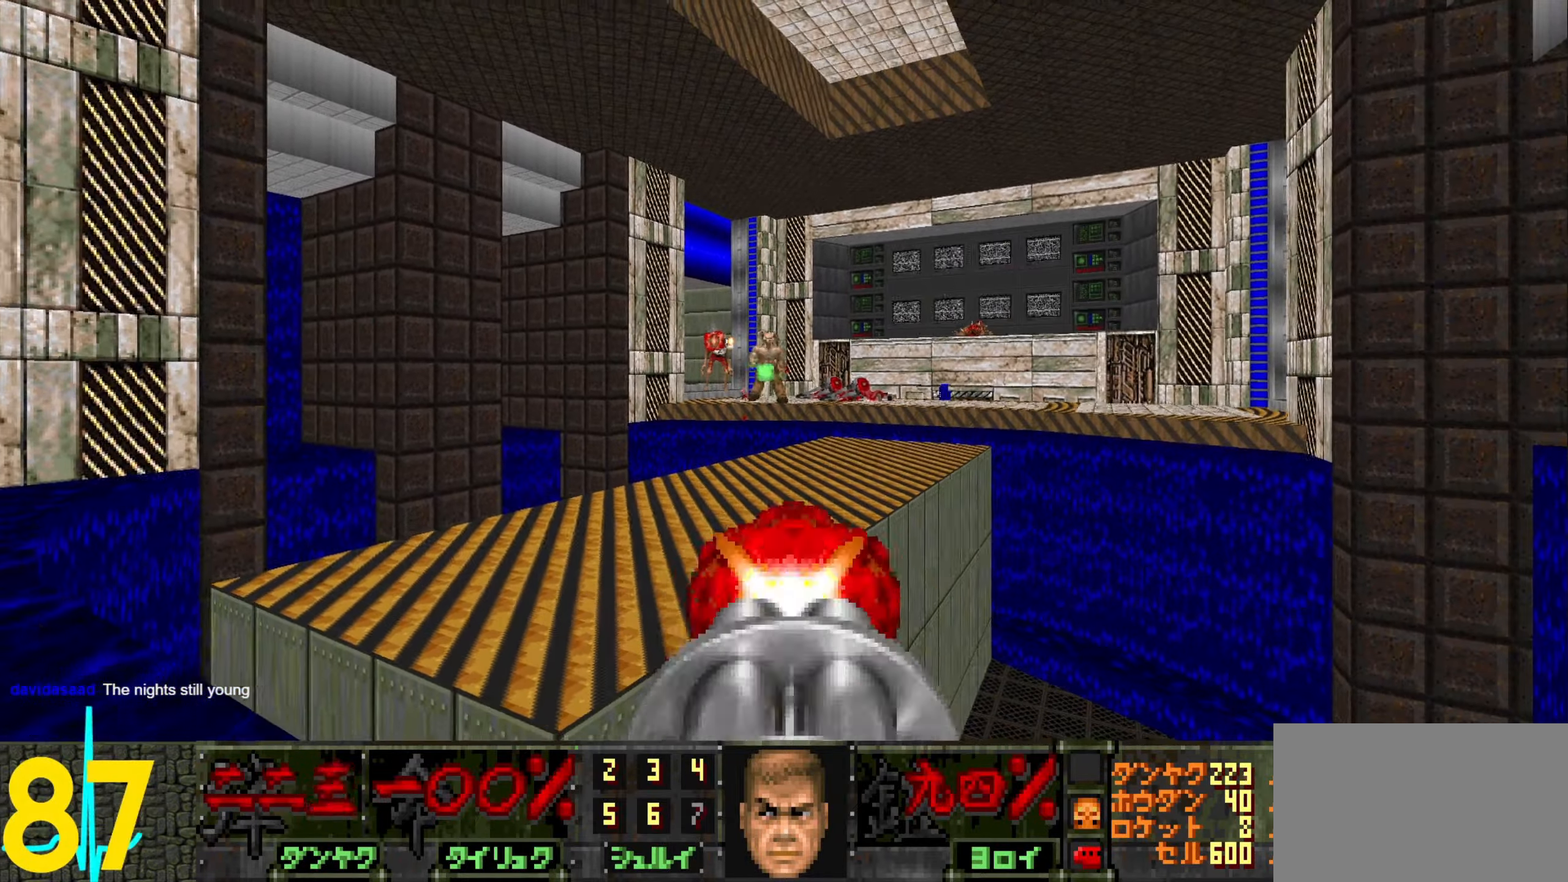
{"keys": ["s"], "mouse": [], "events": [[100, "s", "up"], [150, "mouse_left", "down"], [233, "mouse_left", "up"], [383, "mouse_left", "down"], [483, "mouse_left", "up"], [483, "s", "down"]]}
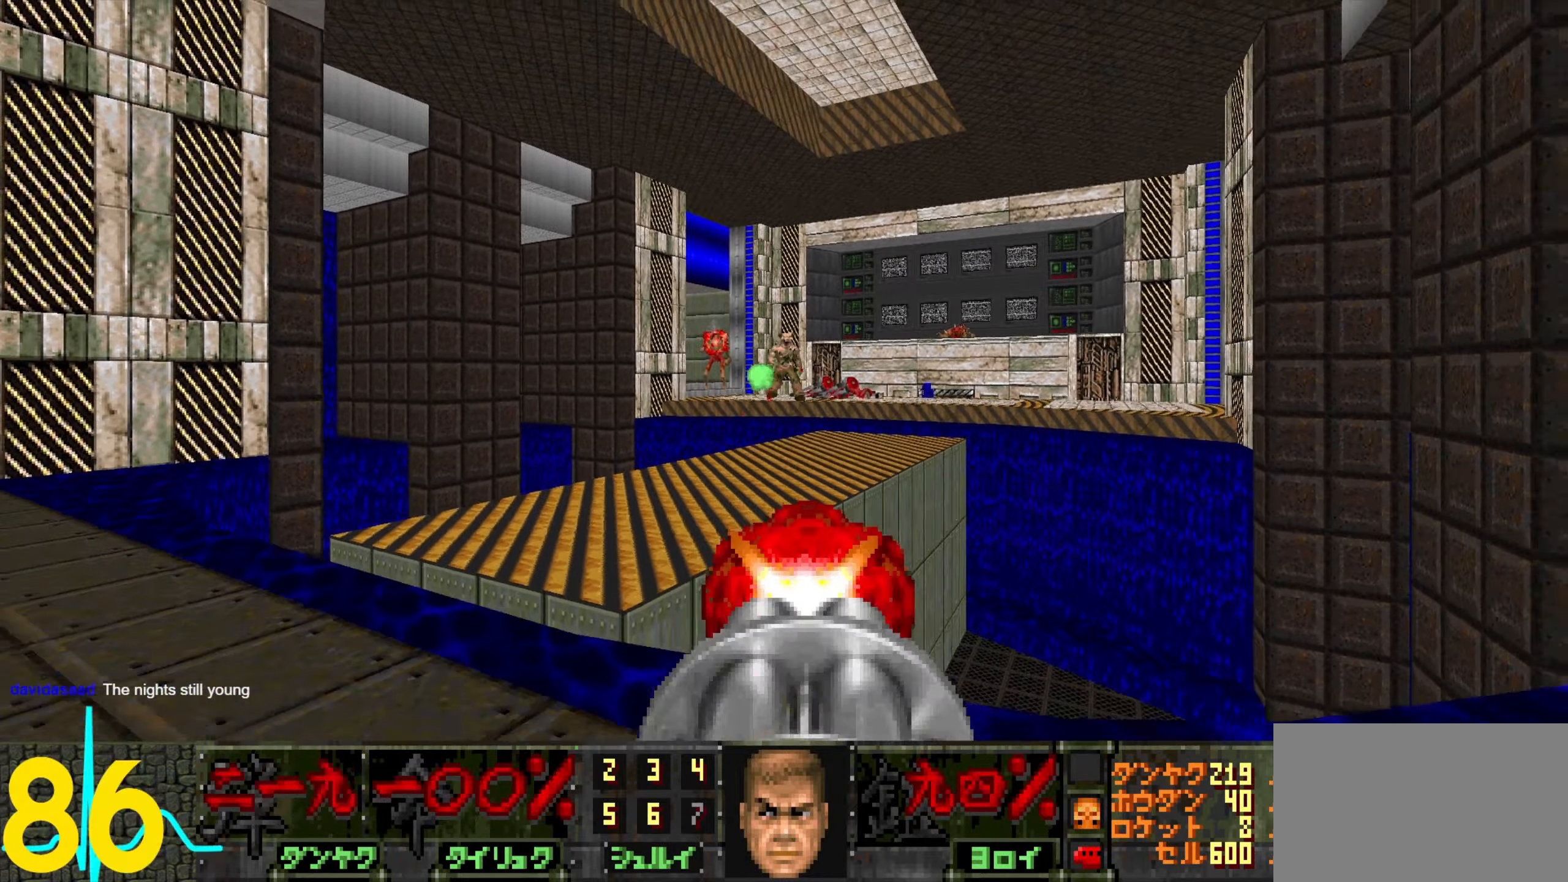
{"keys": [], "mouse": [], "events": [[100, "mouse_left", "down"], [200, "s", "up"], [250, "mouse_left", "up"], [283, "a", "down"], [333, "w", "down"], [383, "mouse_left", "down"], [433, "a", "up"], [483, "mouse_left", "up"], [483, "w", "up"]]}
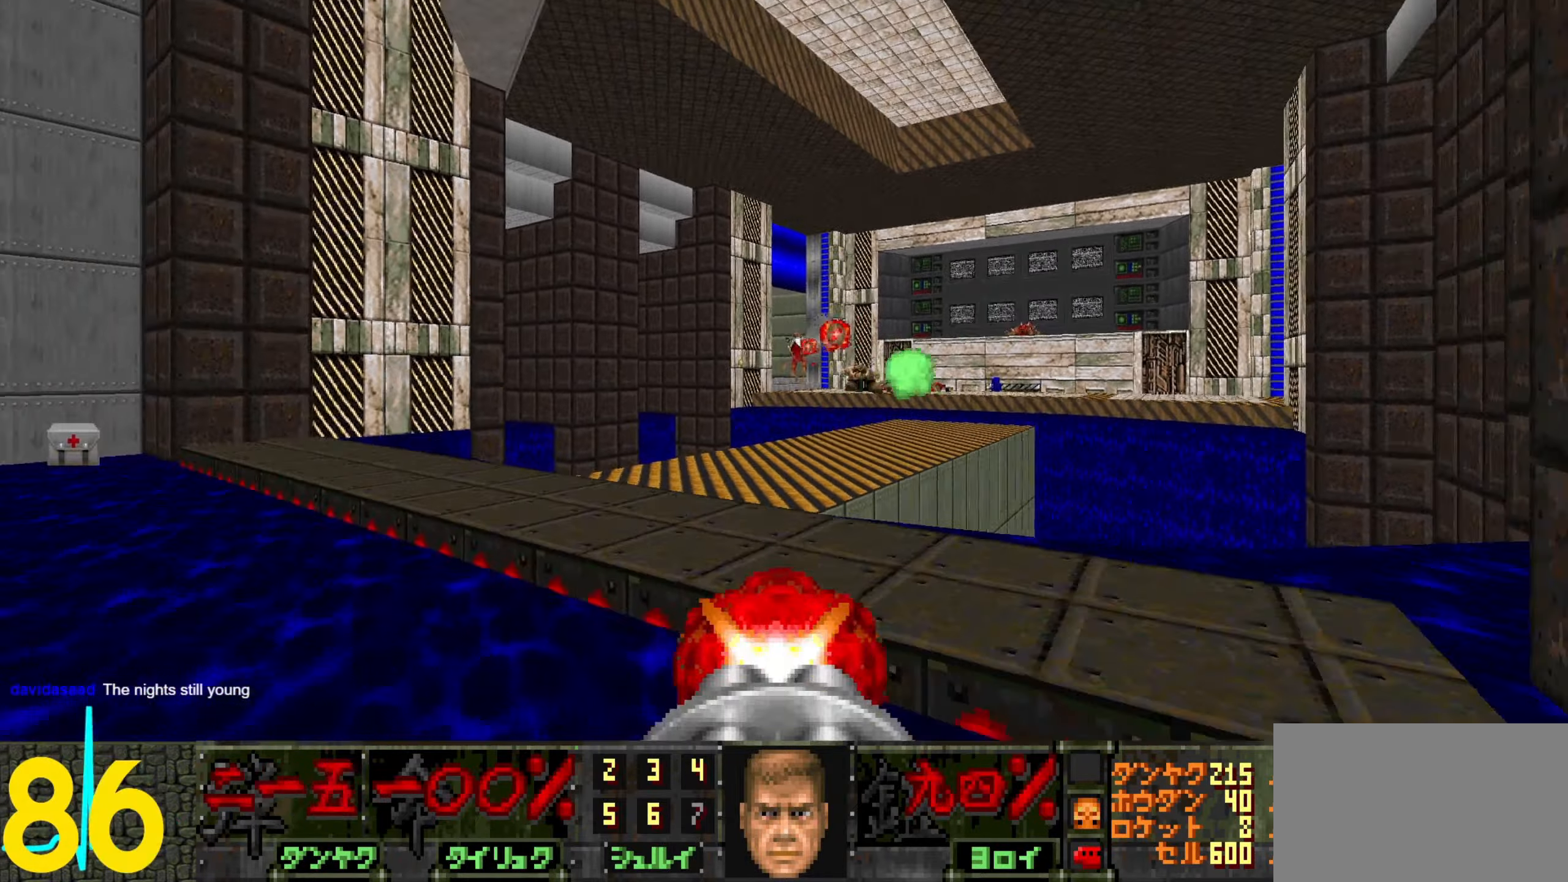
{"keys": ["a", "w"], "mouse": ["left"], "events": [[116, "a", "down"], [116, "mouse_left", "down"], [116, "w", "down"], [266, "a", "up"], [266, "mouse_left", "up"], [316, "w", "up"], [400, "a", "down"], [400, "w", "down"], [450, "mouse_left", "down"]]}
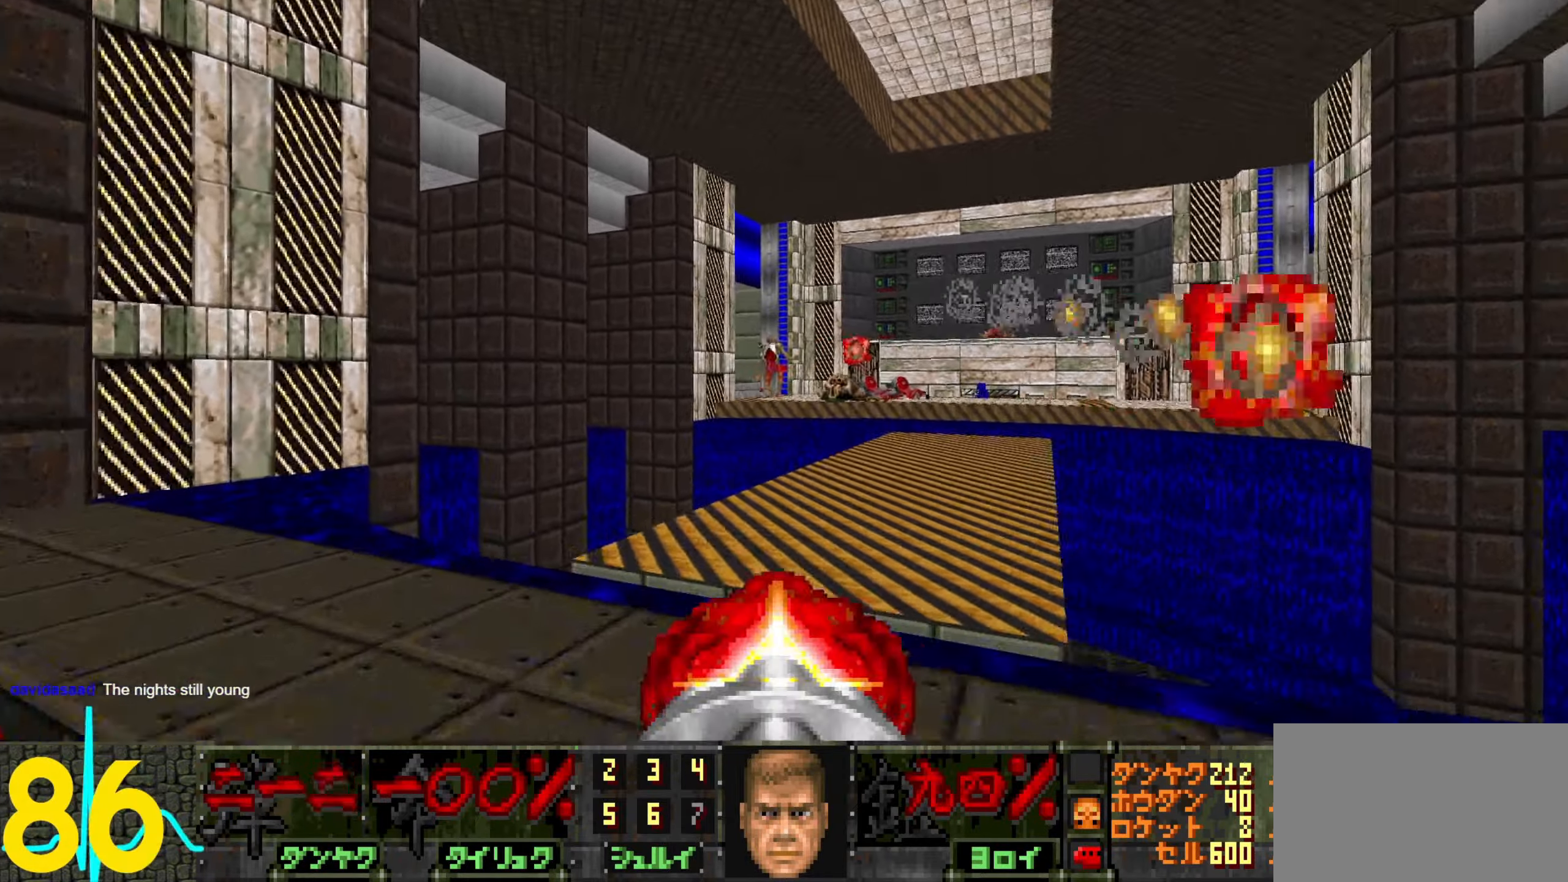
{"keys": ["a"], "mouse": ["left"], "events": [[50, "a", "up"], [50, "mouse_left", "up"], [50, "w", "up"], [150, "a", "down"], [183, "mouse_left", "down"], [233, "a", "up"], [283, "mouse_left", "up"], [383, "a", "down"], [433, "mouse_left", "down"]]}
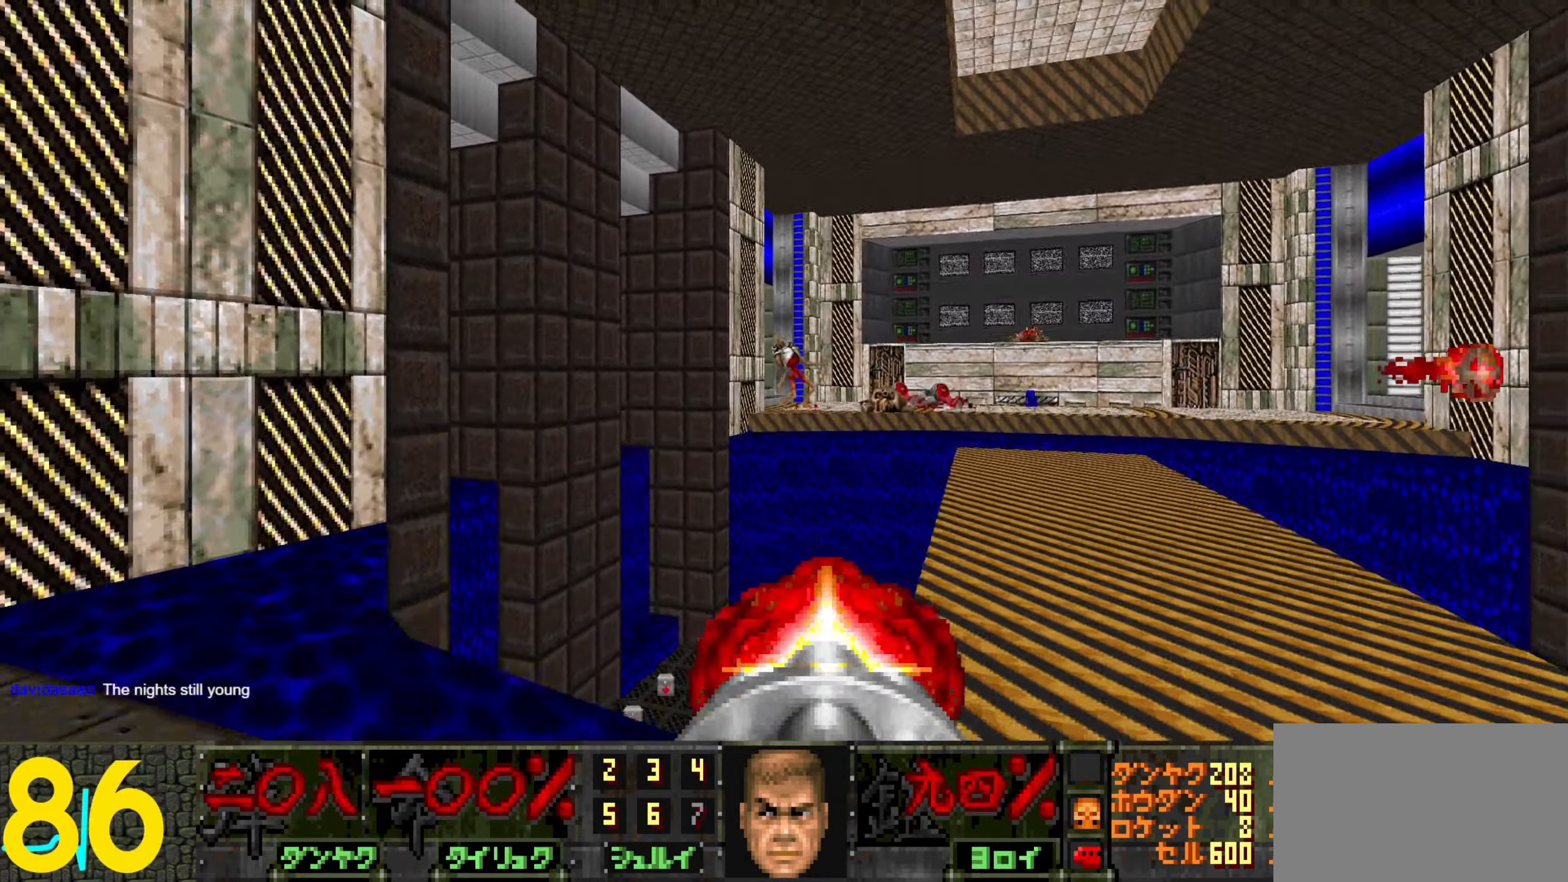
{"keys": [], "mouse": ["left"], "events": [[16, "a", "up"], [16, "mouse_left", "up"], [116, "w", "down"], [166, "mouse_left", "down"], [216, "w", "up"], [266, "d", "down"], [316, "mouse_left", "up"], [350, "d", "up"], [450, "mouse_left", "down"]]}
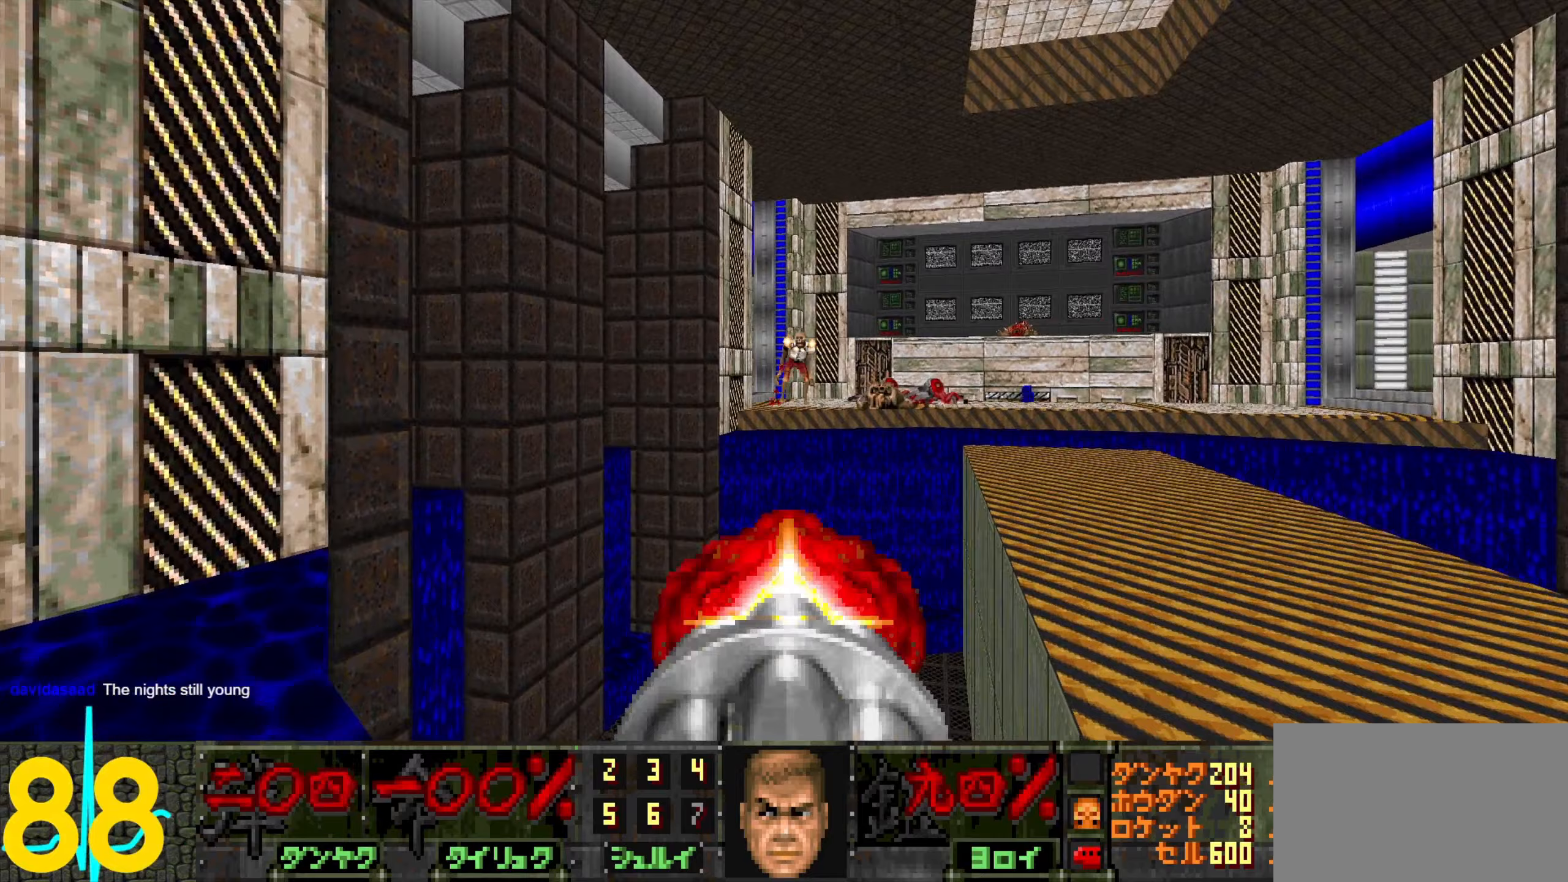
{"keys": [], "mouse": ["left"], "events": [[50, "s", "down"], [100, "mouse_left", "up"], [133, "d", "down"], [183, "s", "up"], [233, "d", "up"], [233, "mouse_left", "down"], [333, "mouse_left", "up"], [467, "mouse_left", "down"]]}
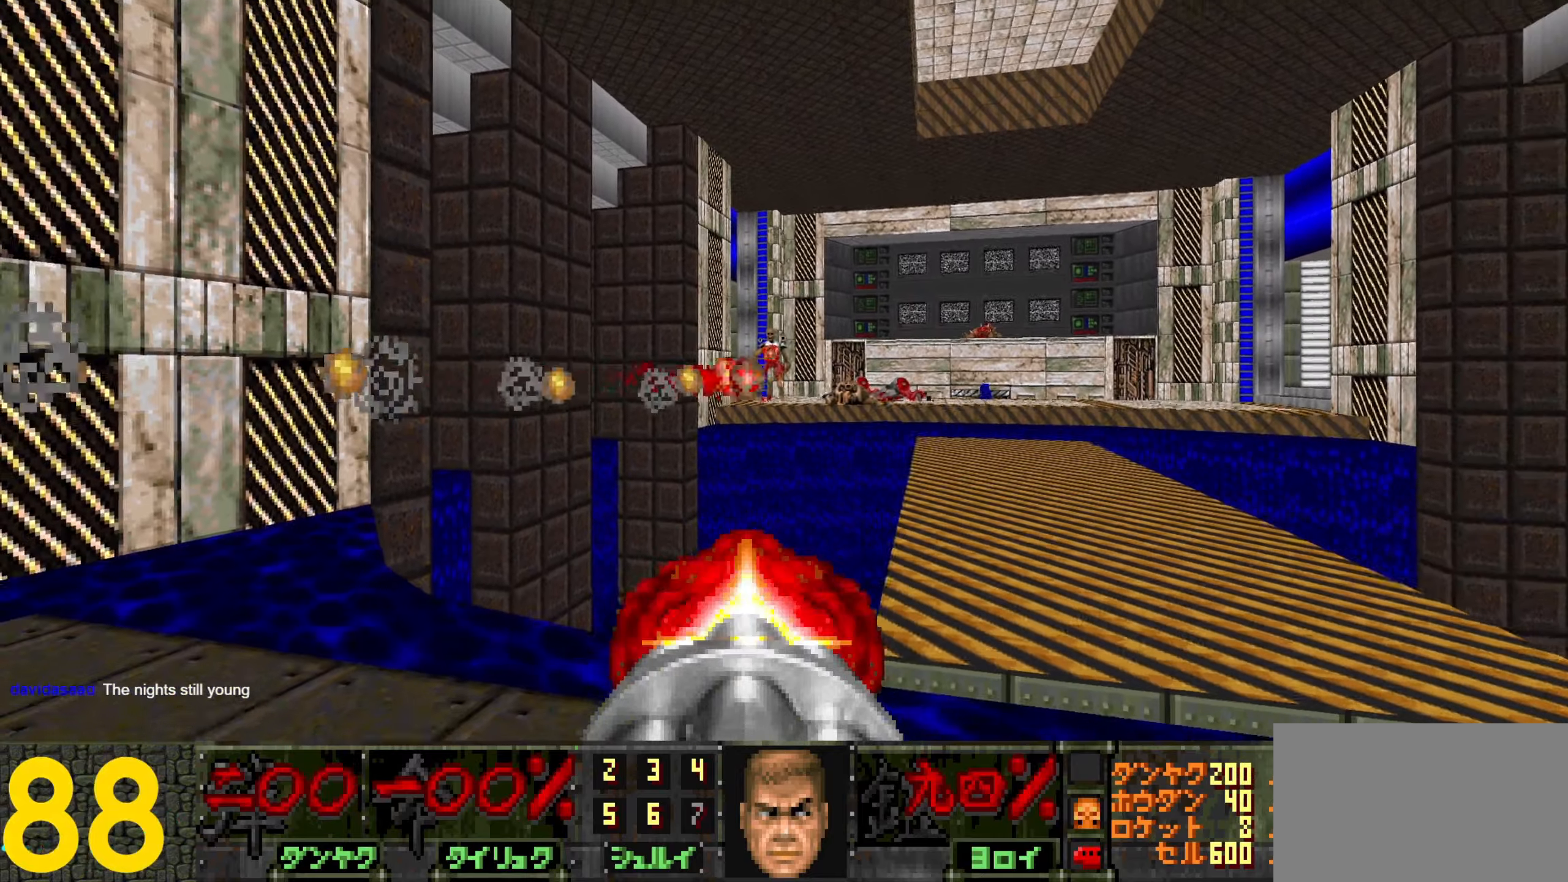
{"keys": ["s"], "mouse": ["left"], "events": [[17, "d", "down"], [67, "d", "up"], [67, "mouse_left", "up"], [117, "s", "down"], [200, "mouse_left", "down"], [300, "mouse_left", "up"], [483, "mouse_left", "down"]]}
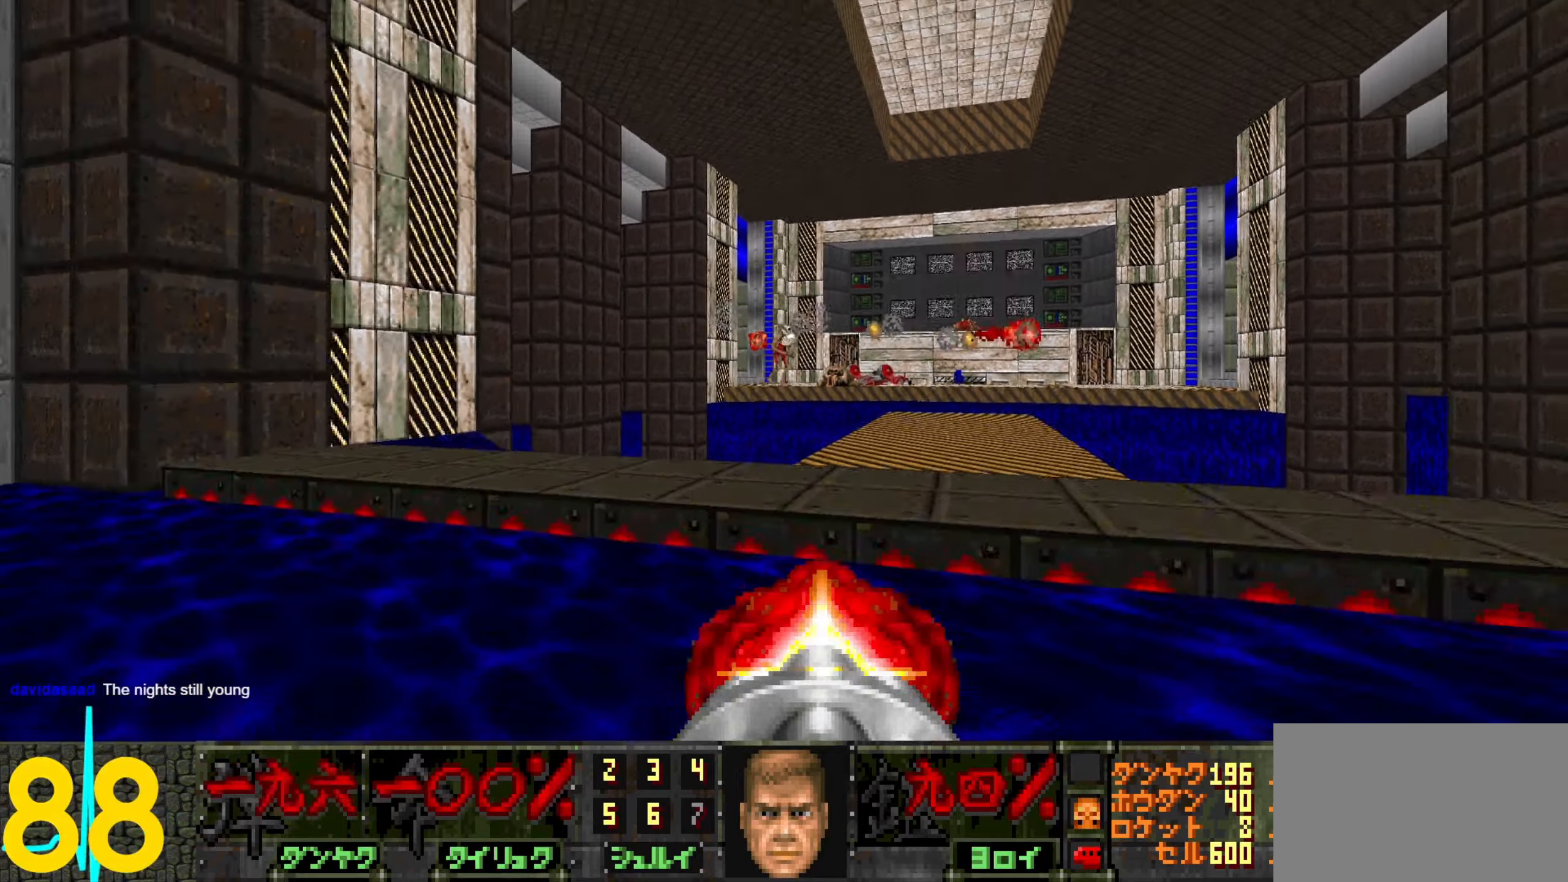
{"keys": ["s"], "mouse": [], "events": [[83, "mouse_left", "up"], [83, "s", "up"], [167, "d", "down"], [267, "mouse_left", "down"], [317, "s", "down"], [367, "mouse_left", "up"], [450, "d", "up"]]}
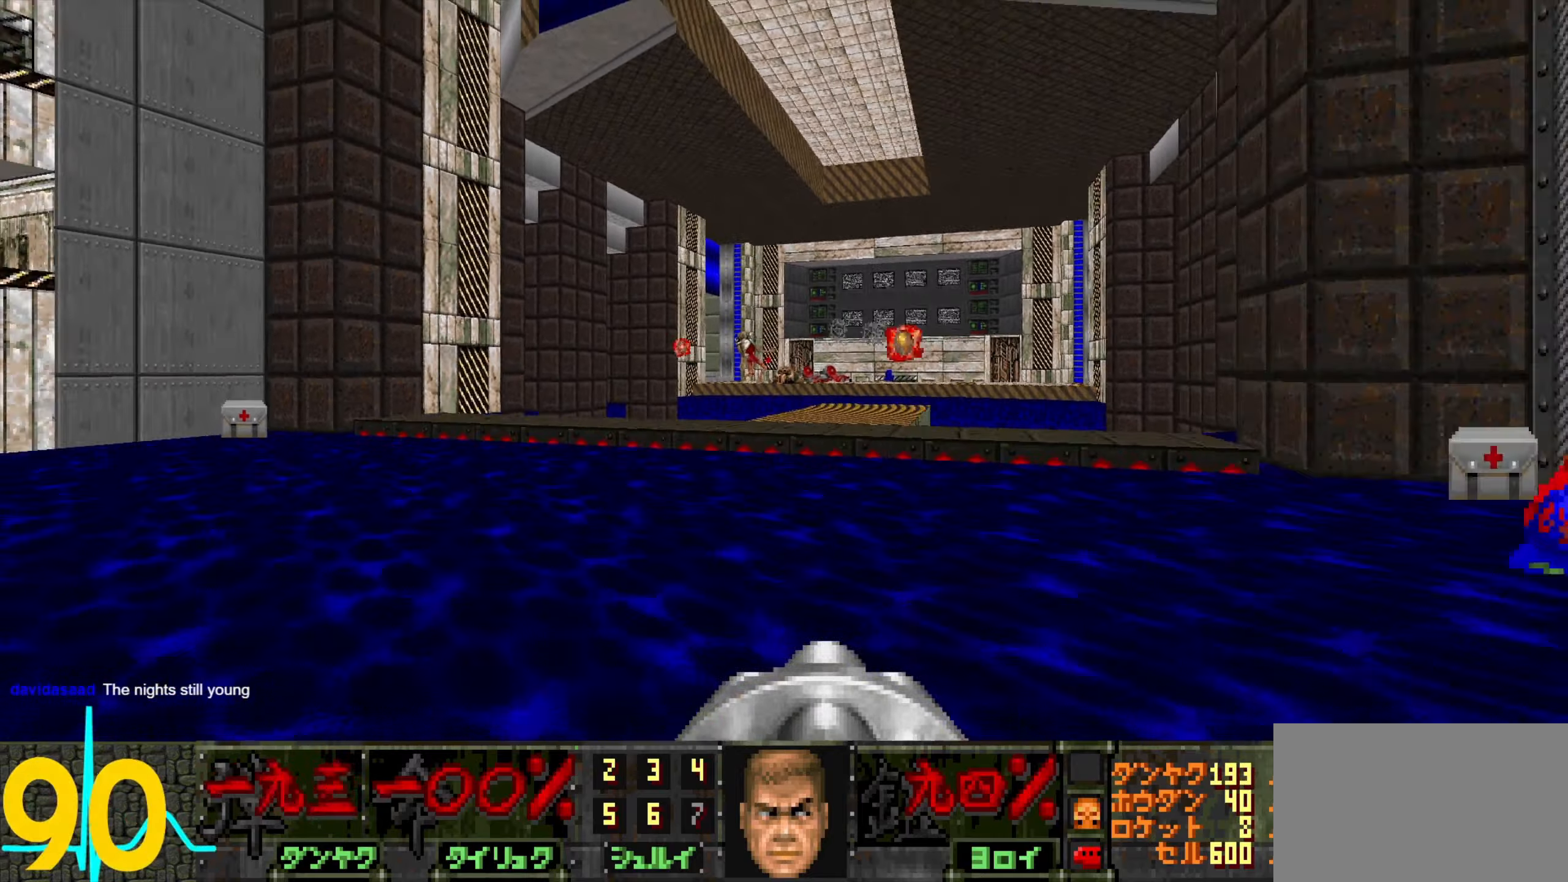
{"keys": ["s"], "mouse": ["left"], "events": [[100, "mouse_left", "down"], [150, "a", "down"], [183, "a", "up"], [233, "mouse_left", "up"], [433, "mouse_left", "down"]]}
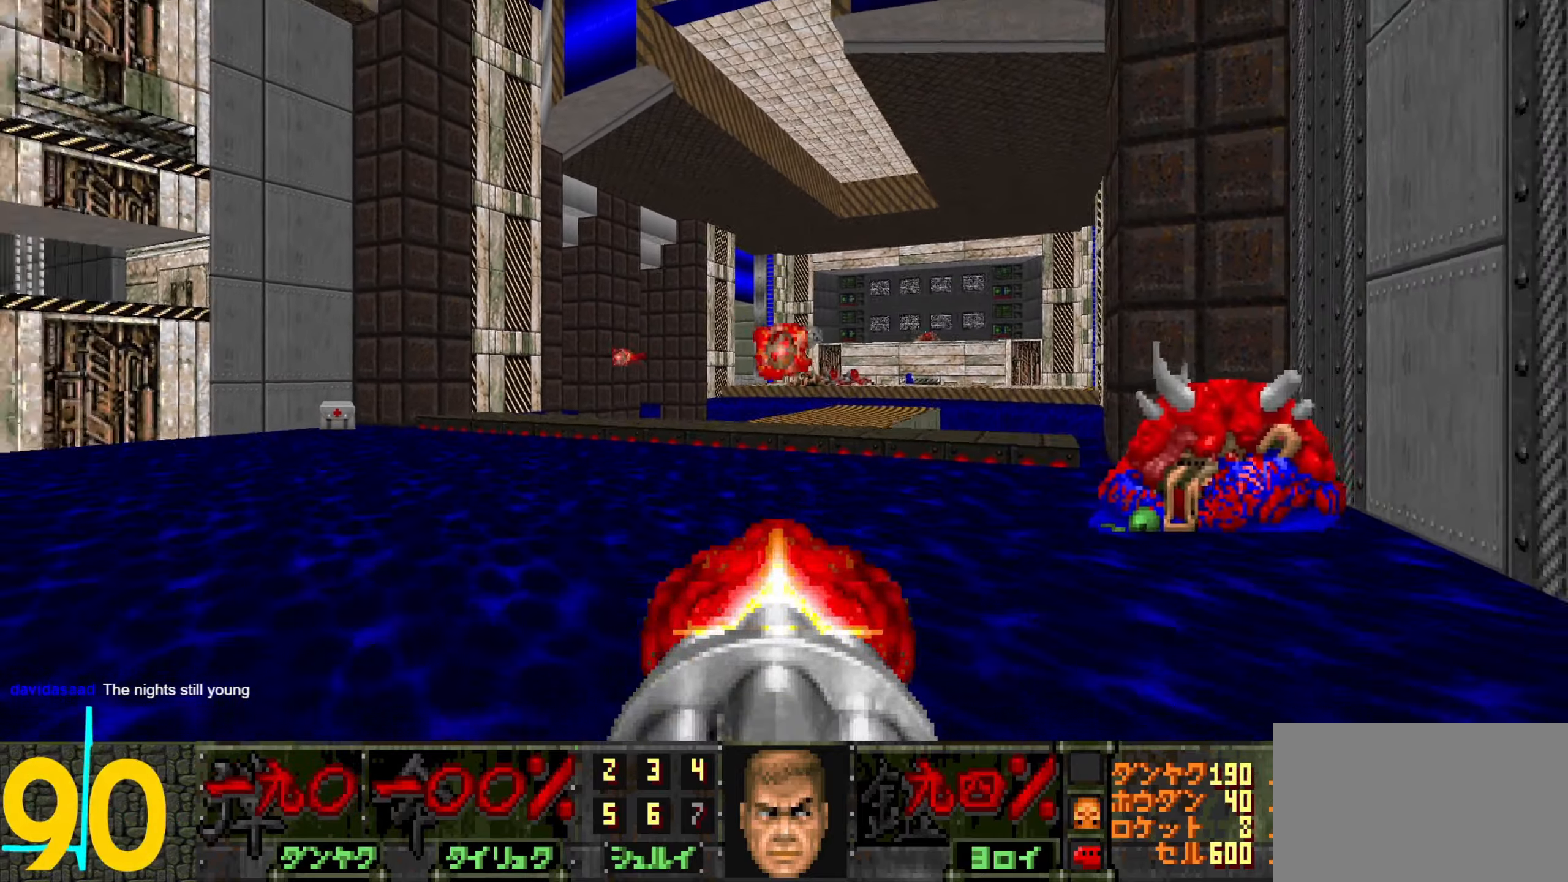
{"keys": ["s"], "mouse": [], "events": [[17, "mouse_left", "up"], [267, "mouse_left", "down"], [350, "mouse_left", "up"]]}
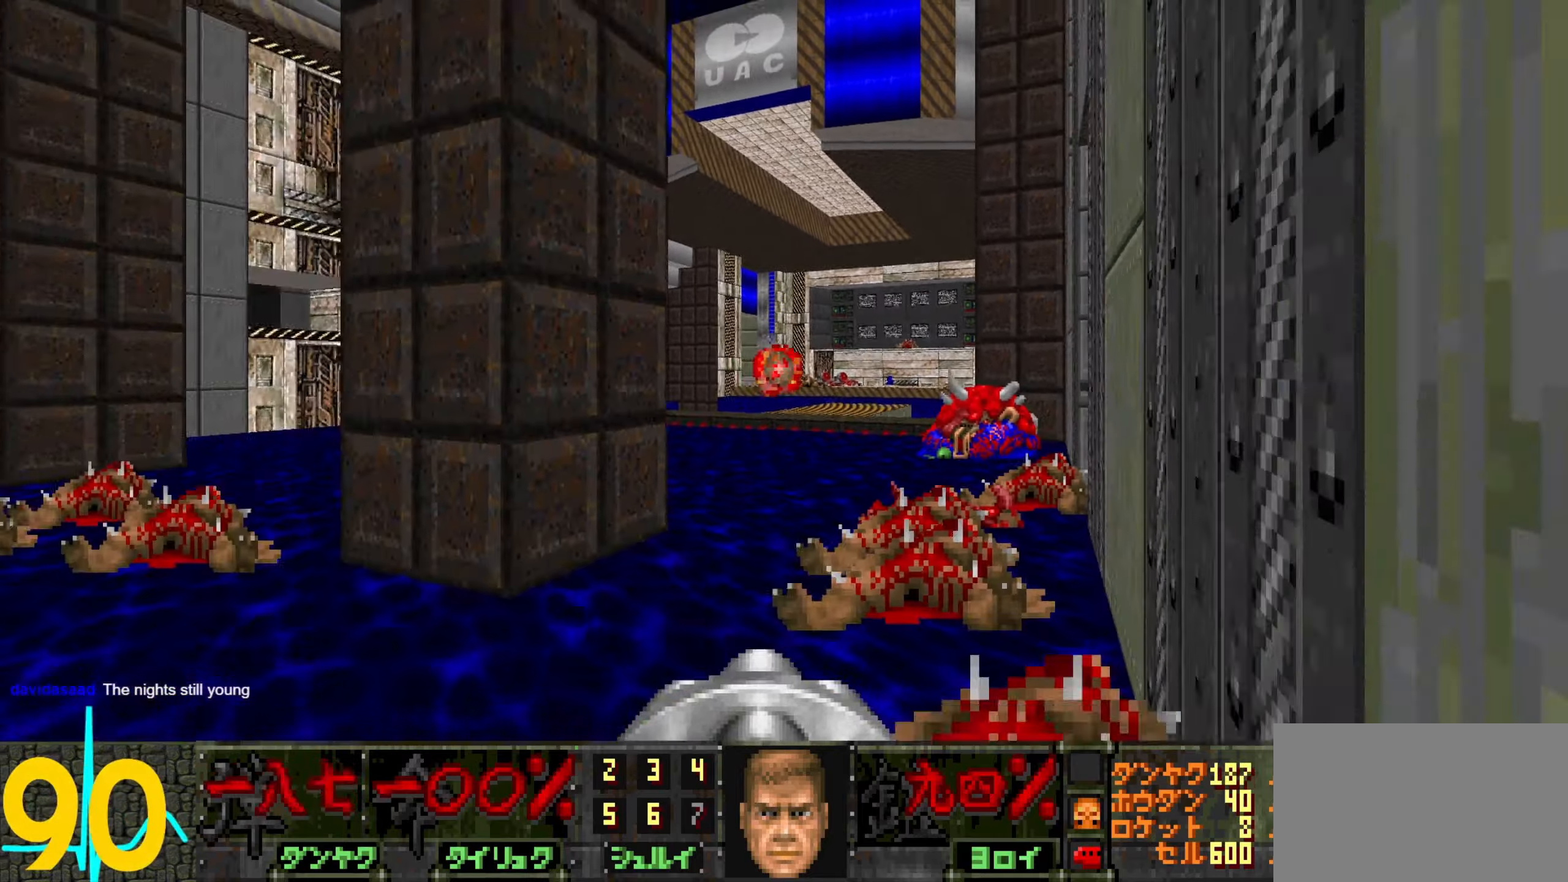
{"keys": ["a", "w"], "mouse": [], "events": [[50, "mouse_left", "down"], [50, "s", "up"], [83, "mouse_left", "up"], [333, "a", "down"], [367, "w", "down"]]}
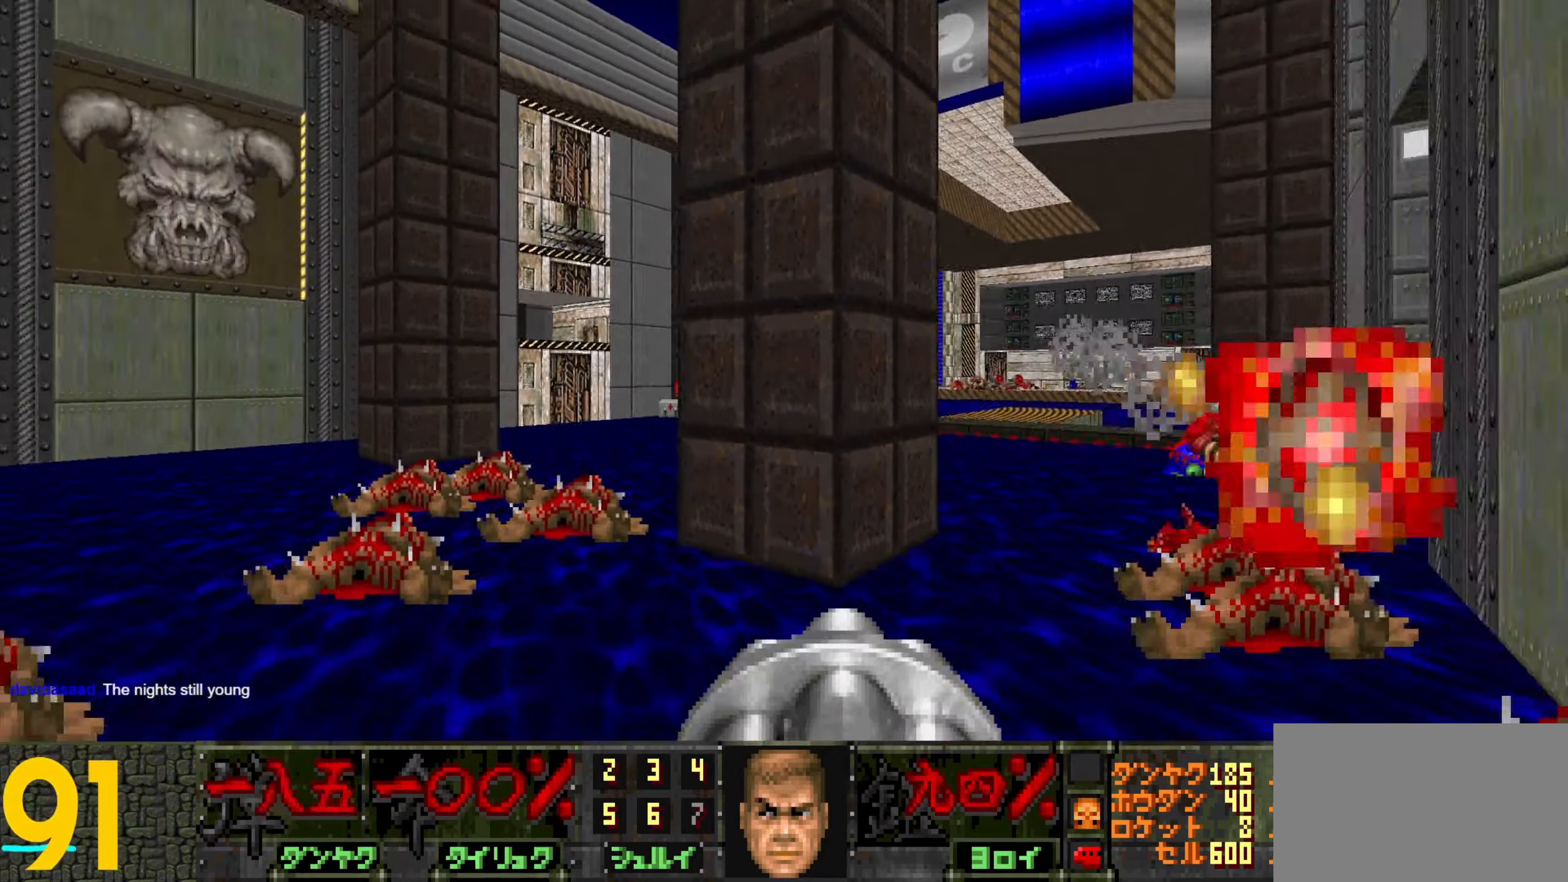
{"keys": ["d", "w"], "mouse": [], "events": [[117, "a", "up"], [117, "d", "down"], [200, "w", "up"], [483, "w", "down"]]}
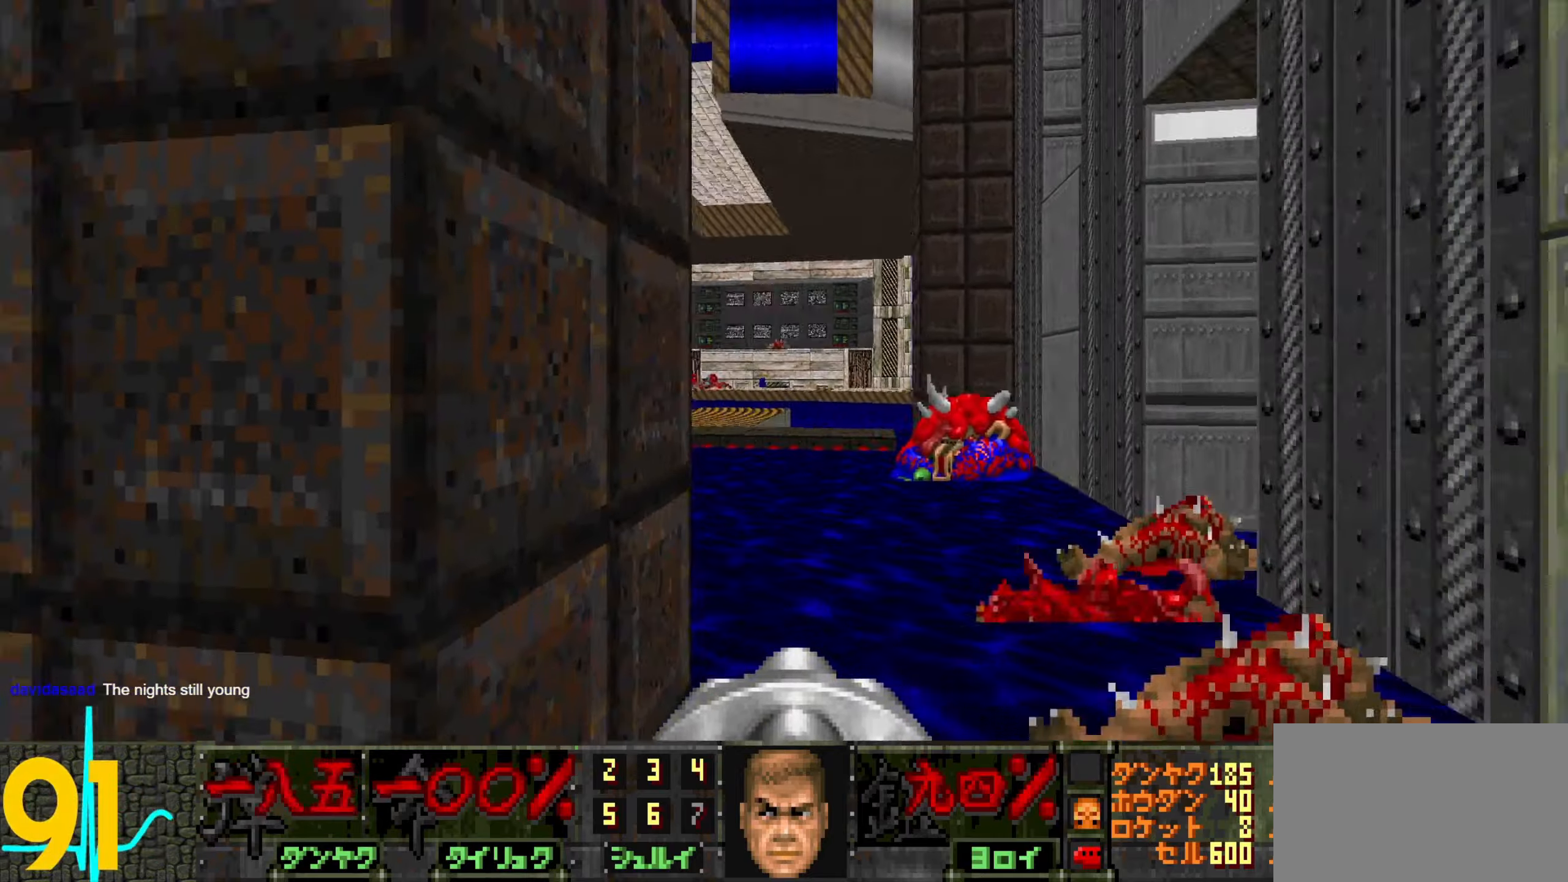
{"keys": [], "mouse": [], "events": [[33, "d", "up"], [33, "w", "up"], [83, "a", "down"], [183, "a", "up"]]}
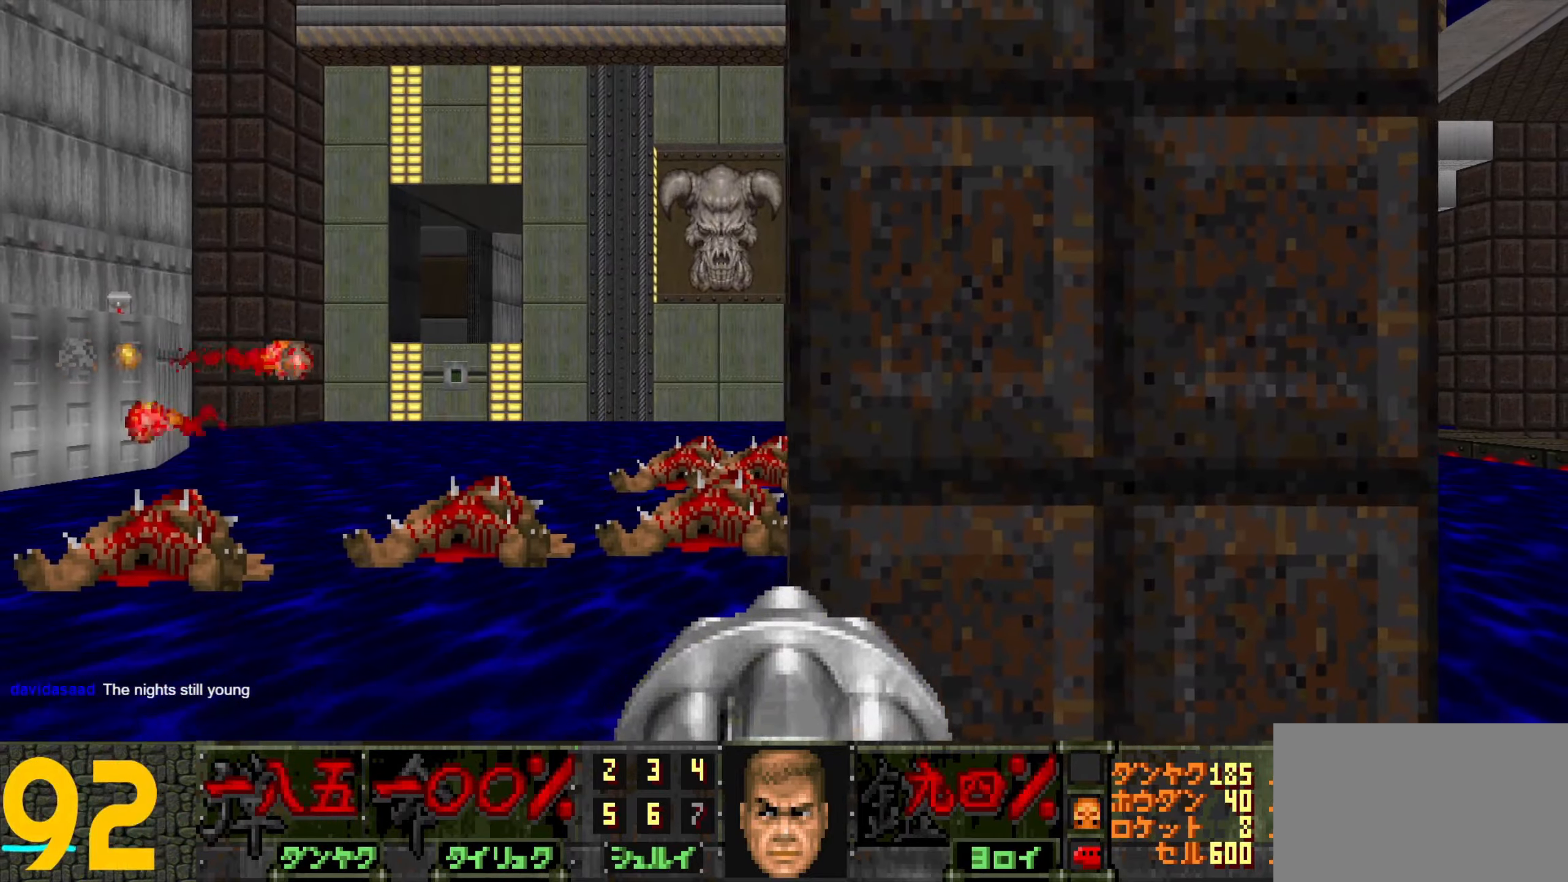
{"keys": ["a", "w"], "mouse": [], "events": [[183, "a", "down"], [233, "w", "down"], [367, "w", "up"], [467, "w", "down"]]}
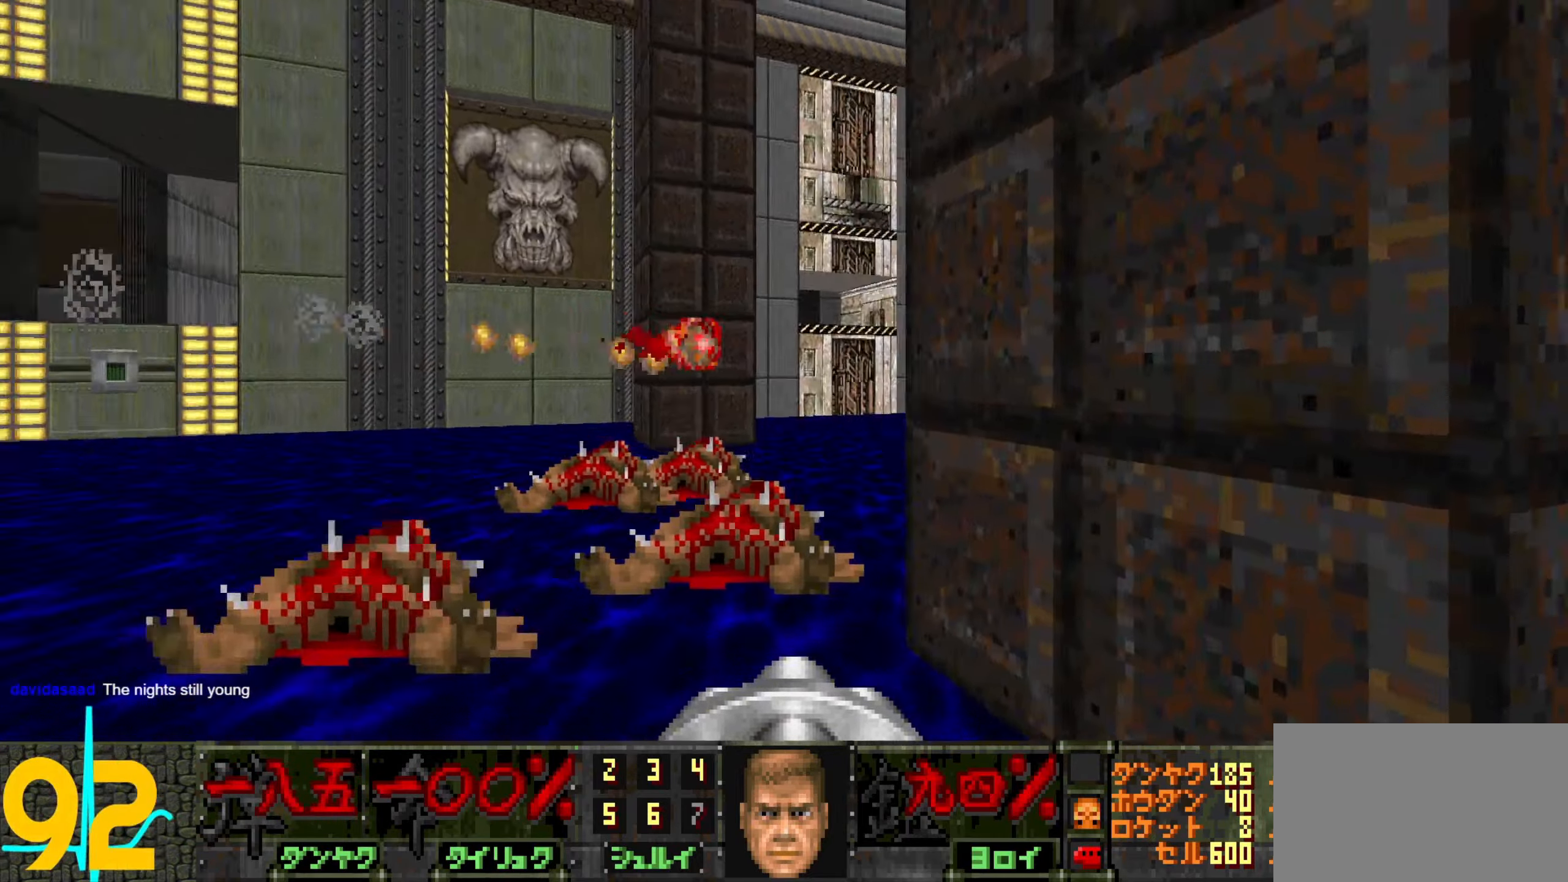
{"keys": ["a"], "mouse": [], "events": [[17, "a", "up"], [67, "a", "down"], [167, "w", "up"], [200, "a", "up"], [300, "a", "down"]]}
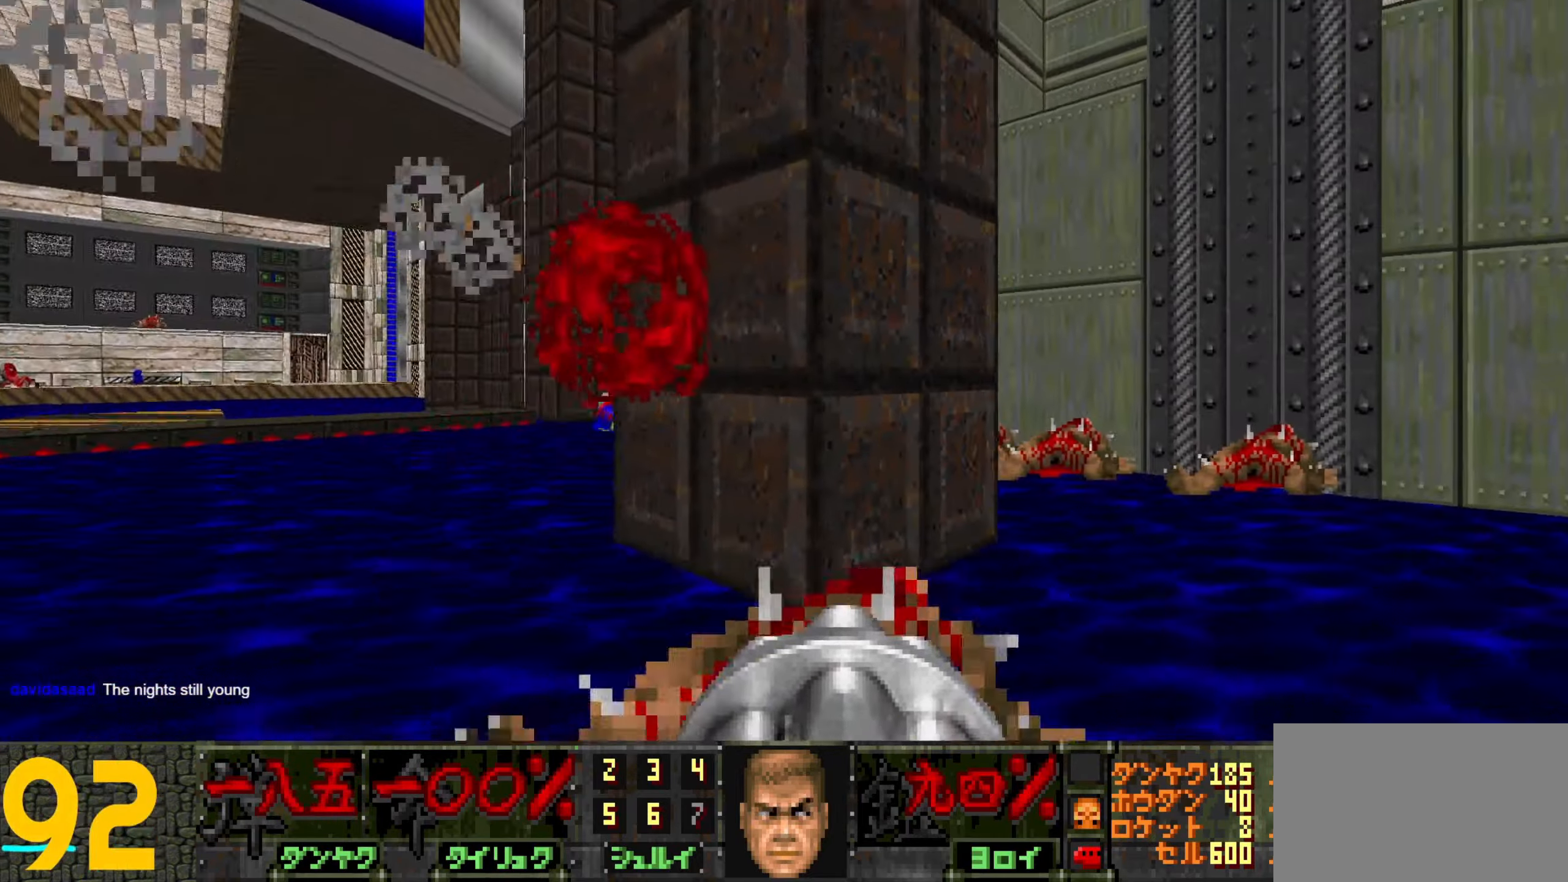
{"keys": ["w"], "mouse": [], "events": [[33, "a", "up"], [134, "a", "down"], [134, "w", "down"], [184, "a", "up"], [367, "d", "down"], [500, "d", "up"]]}
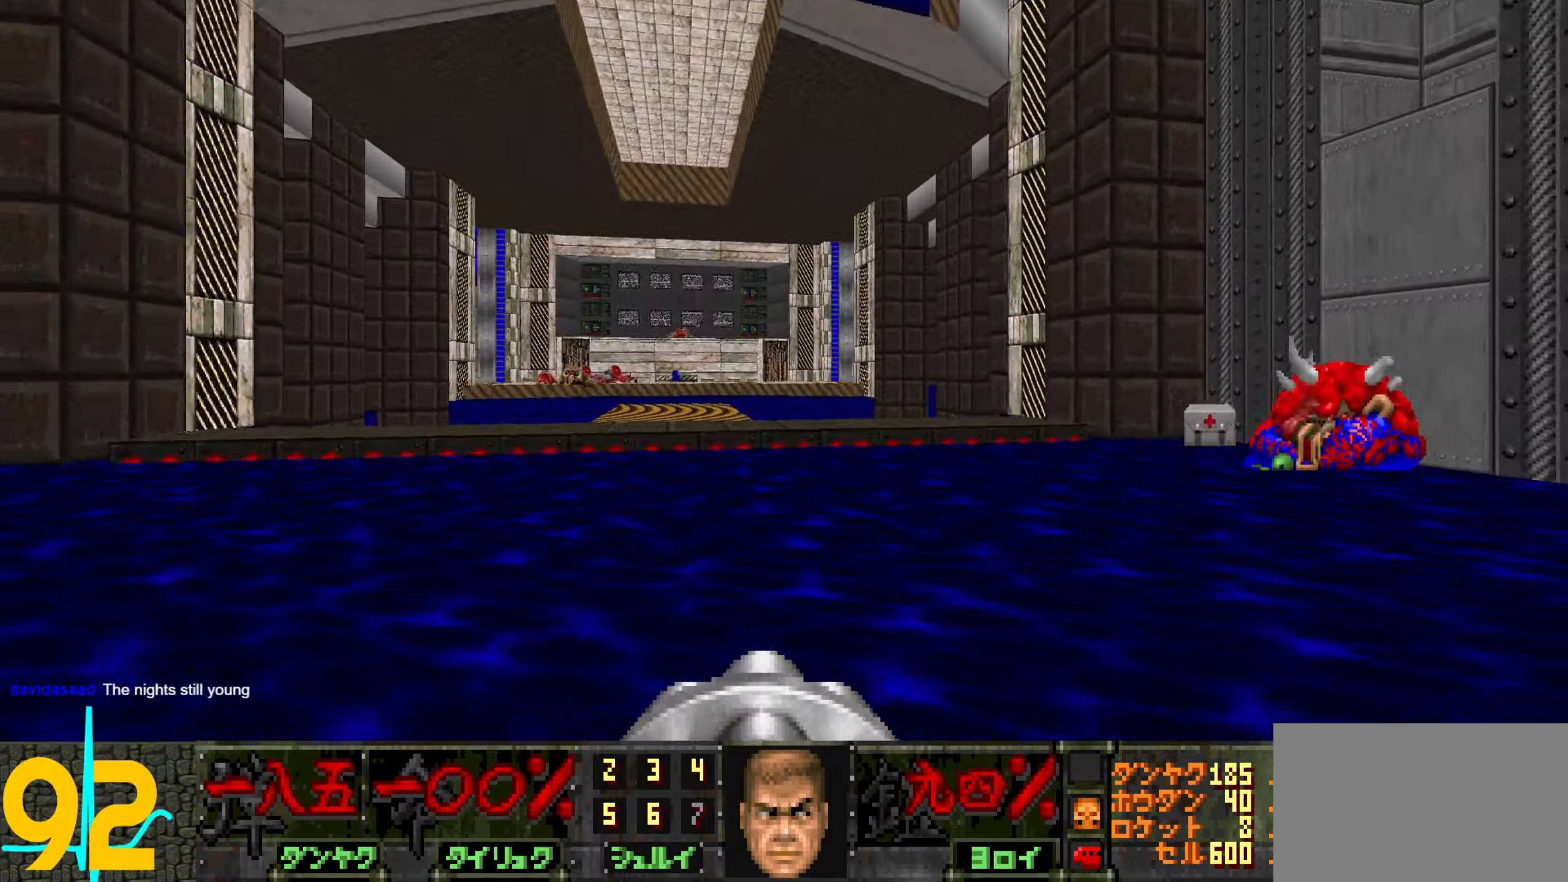
{"keys": ["w"], "mouse": [], "events": [[50, "a", "down"], [234, "3", "down"], [284, "3", "up"], [334, "a", "up"]]}
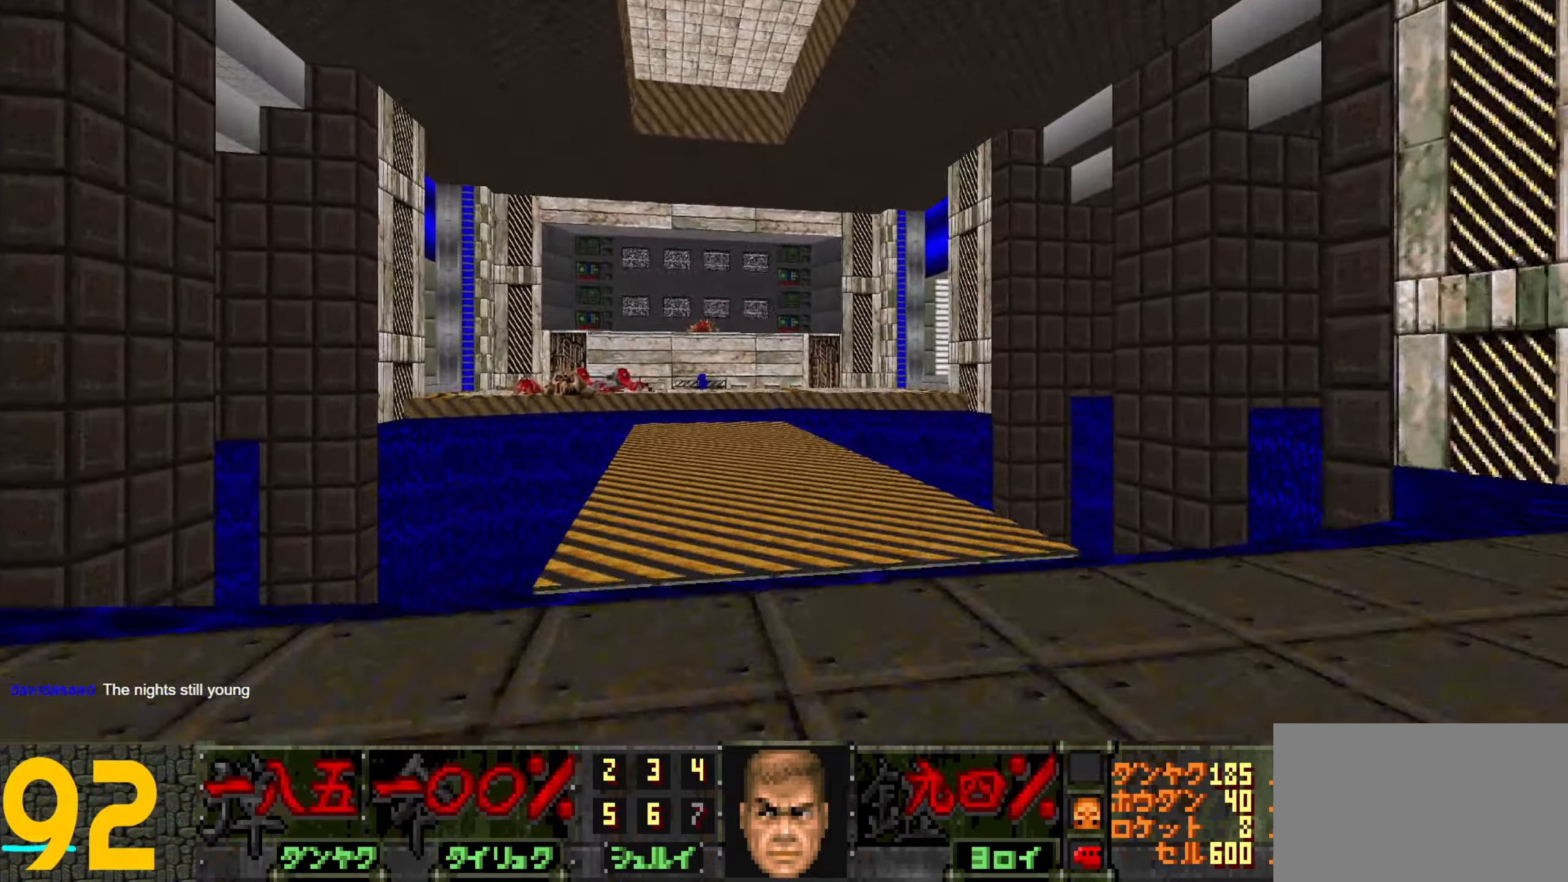
{"keys": [], "mouse": [], "events": [[67, "d", "down"], [117, "w", "up"], [167, "d", "up"], [200, "a", "down"], [200, "s", "down"], [300, "a", "up"], [300, "s", "up"]]}
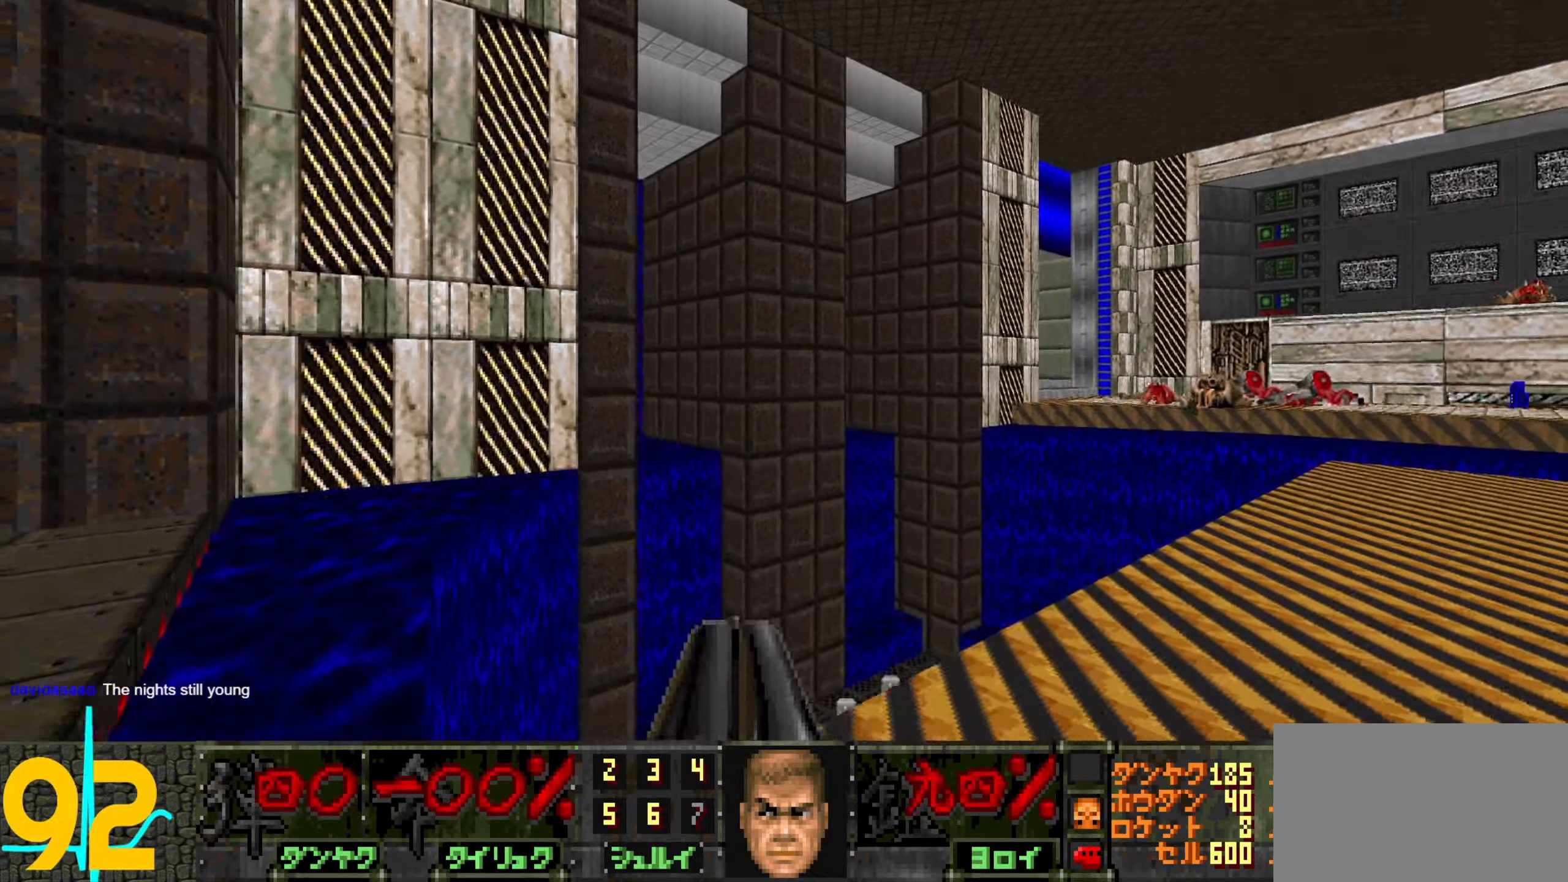
{"keys": [], "mouse": [], "events": [[134, "a", "down"], [500, "a", "up"]]}
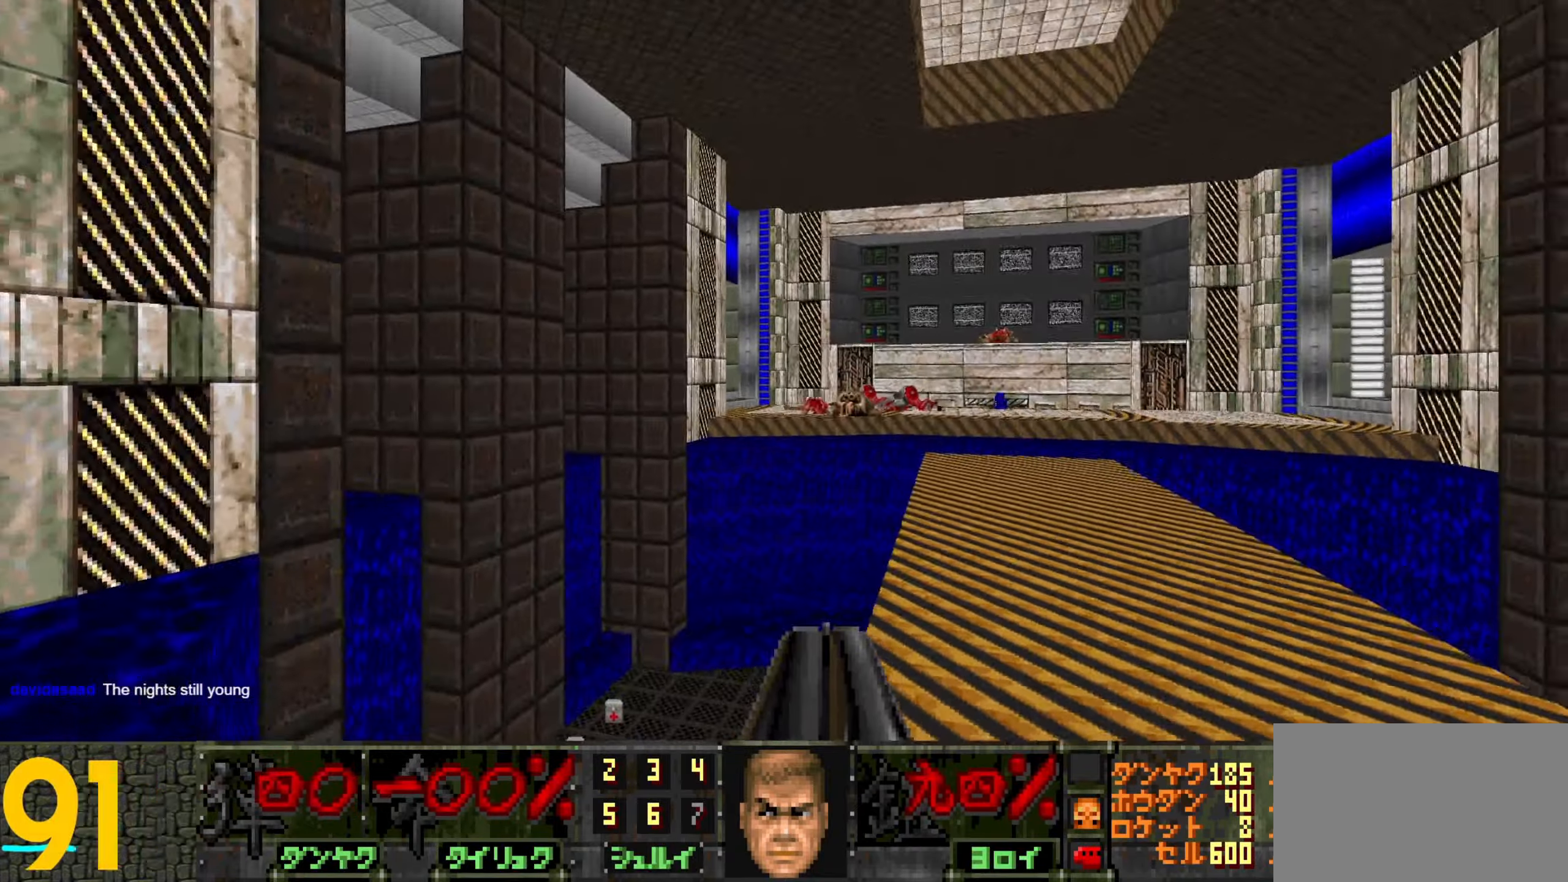
{"keys": ["a"], "mouse": [], "events": [[50, "a", "down"], [250, "a", "up"], [300, "a", "down"], [384, "a", "up"], [484, "a", "down"]]}
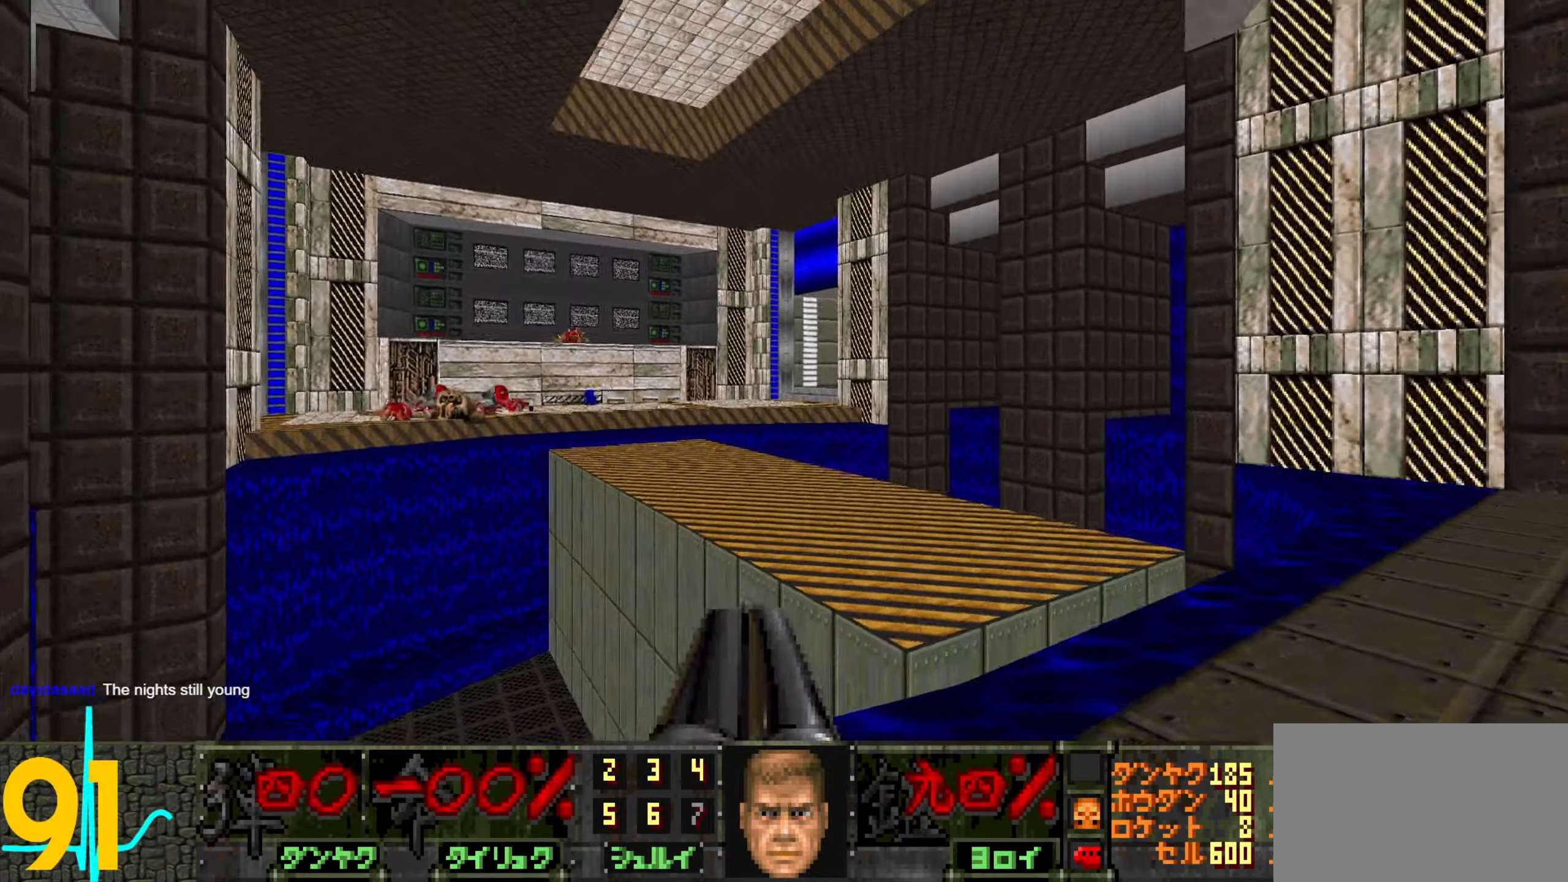
{"keys": [], "mouse": [], "events": [[84, "a", "up"], [217, "a", "down"], [267, "a", "up"], [367, "d", "down"], [500, "d", "up"]]}
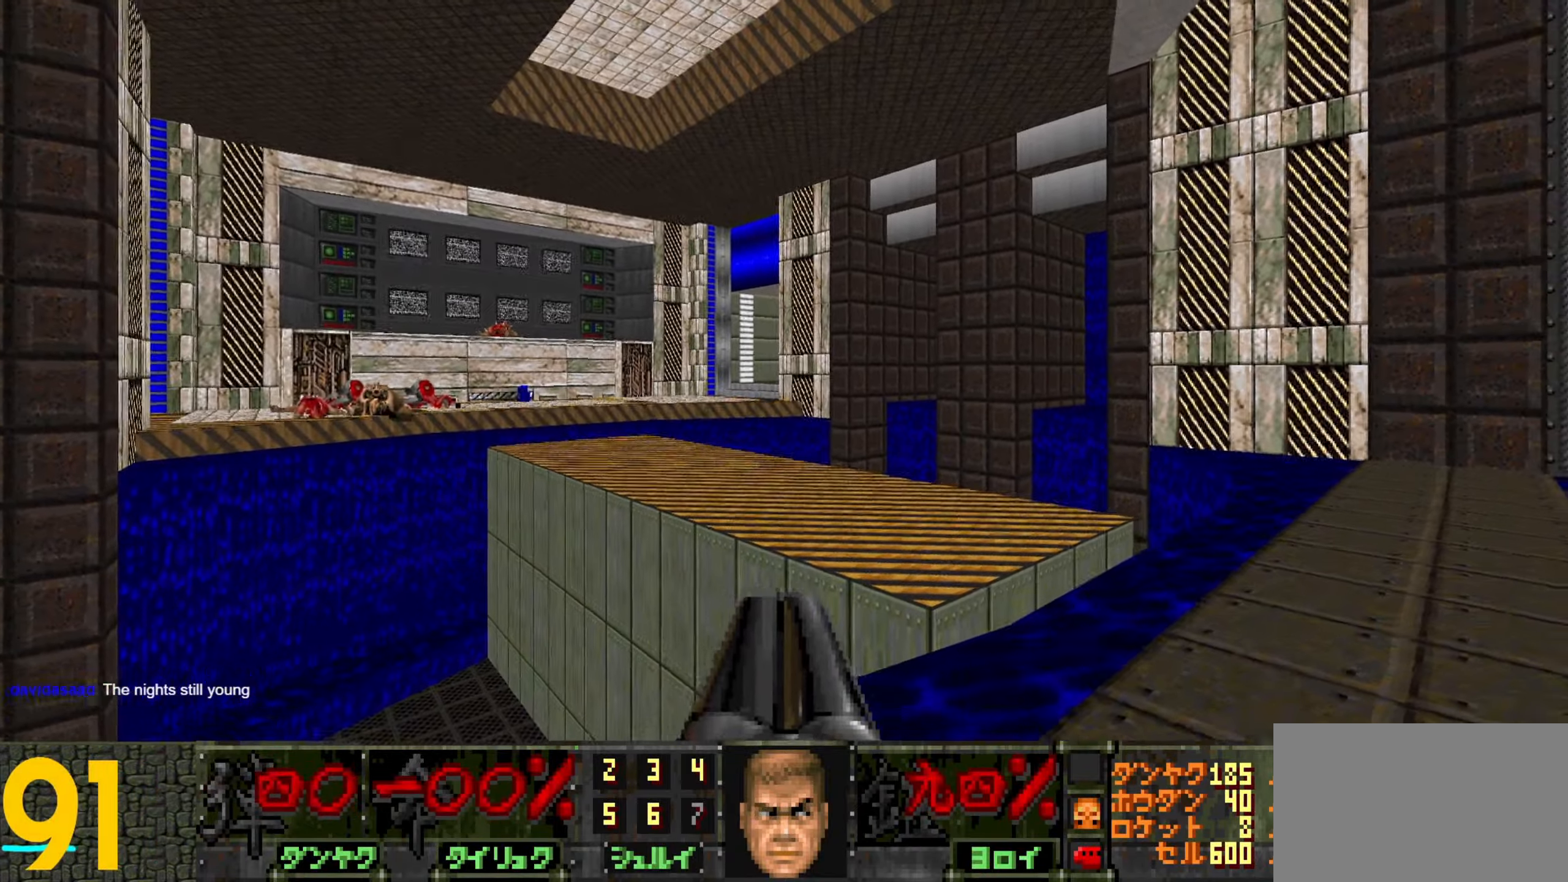
{"keys": [], "mouse": [], "events": [[100, "w", "down"], [150, "a", "down"], [234, "a", "up"], [434, "mouse_wheel", "down"], [434, "w", "up"], [467, "mouse_wheel", "up"]]}
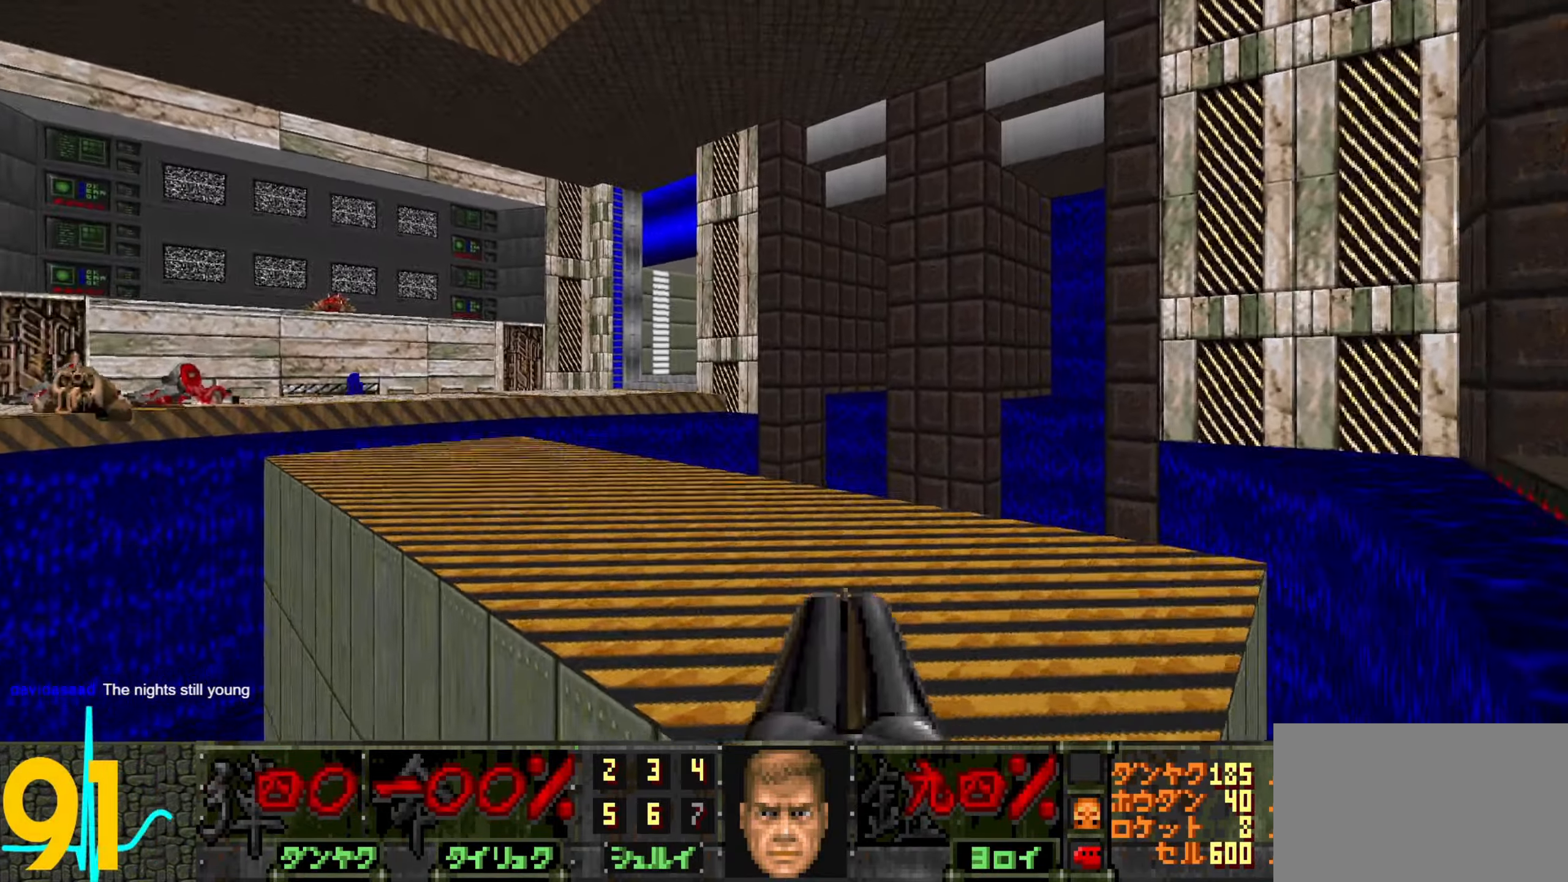
{"keys": [], "mouse": [], "events": [[67, "mouse_wheel", "down"], [167, "mouse_wheel", "up"], [217, "mouse_wheel", "down"], [300, "mouse_wheel", "up"], [350, "mouse_wheel", "down"], [434, "mouse_wheel", "up"]]}
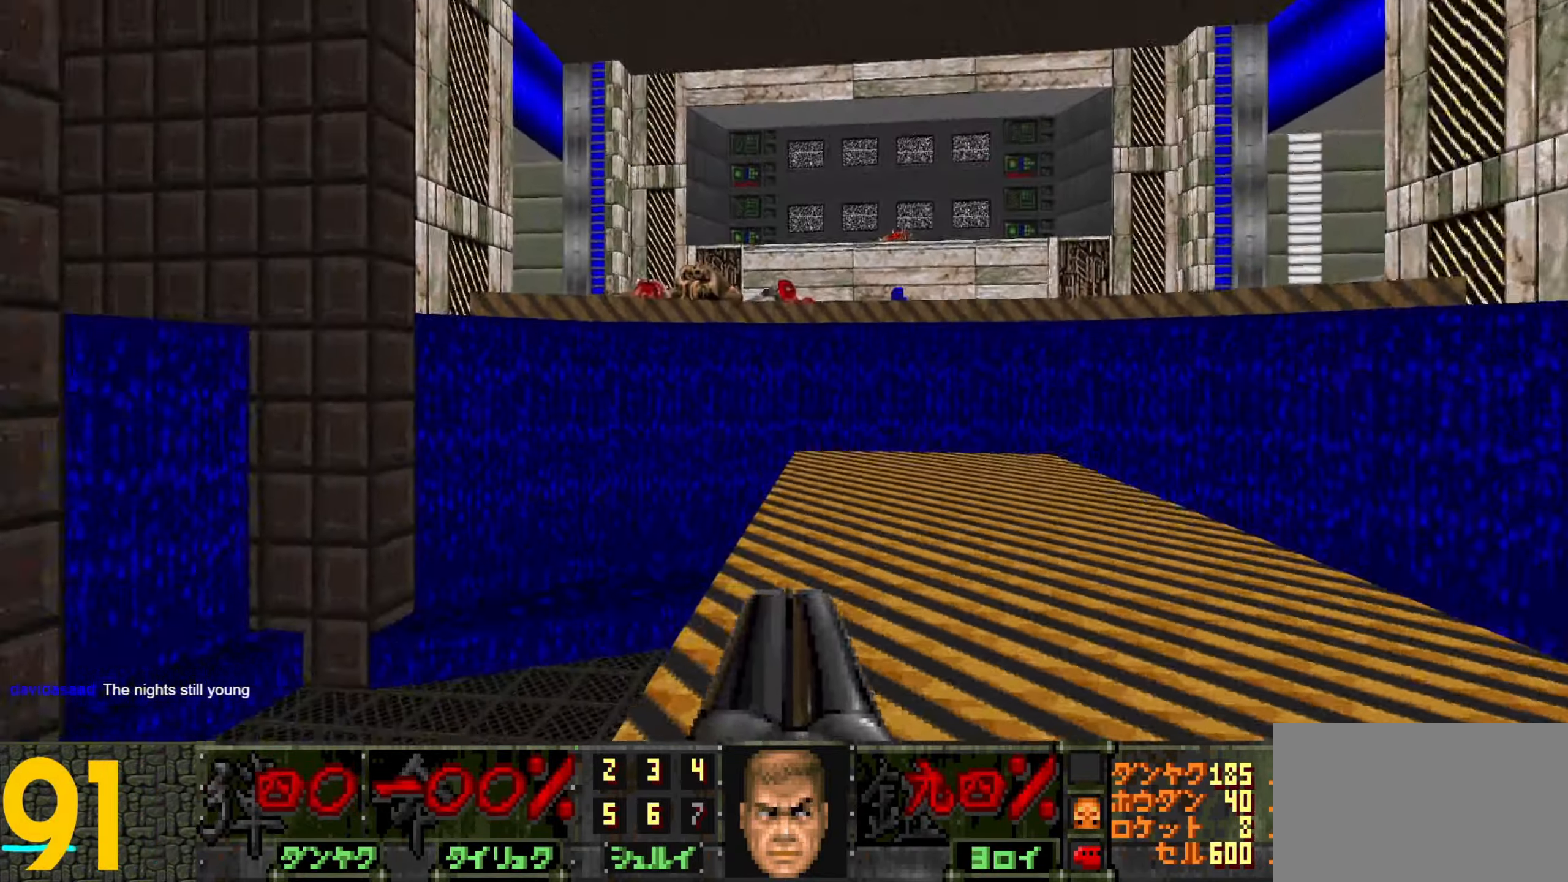
{"keys": ["w"], "mouse": [], "events": [[300, "w", "down"]]}